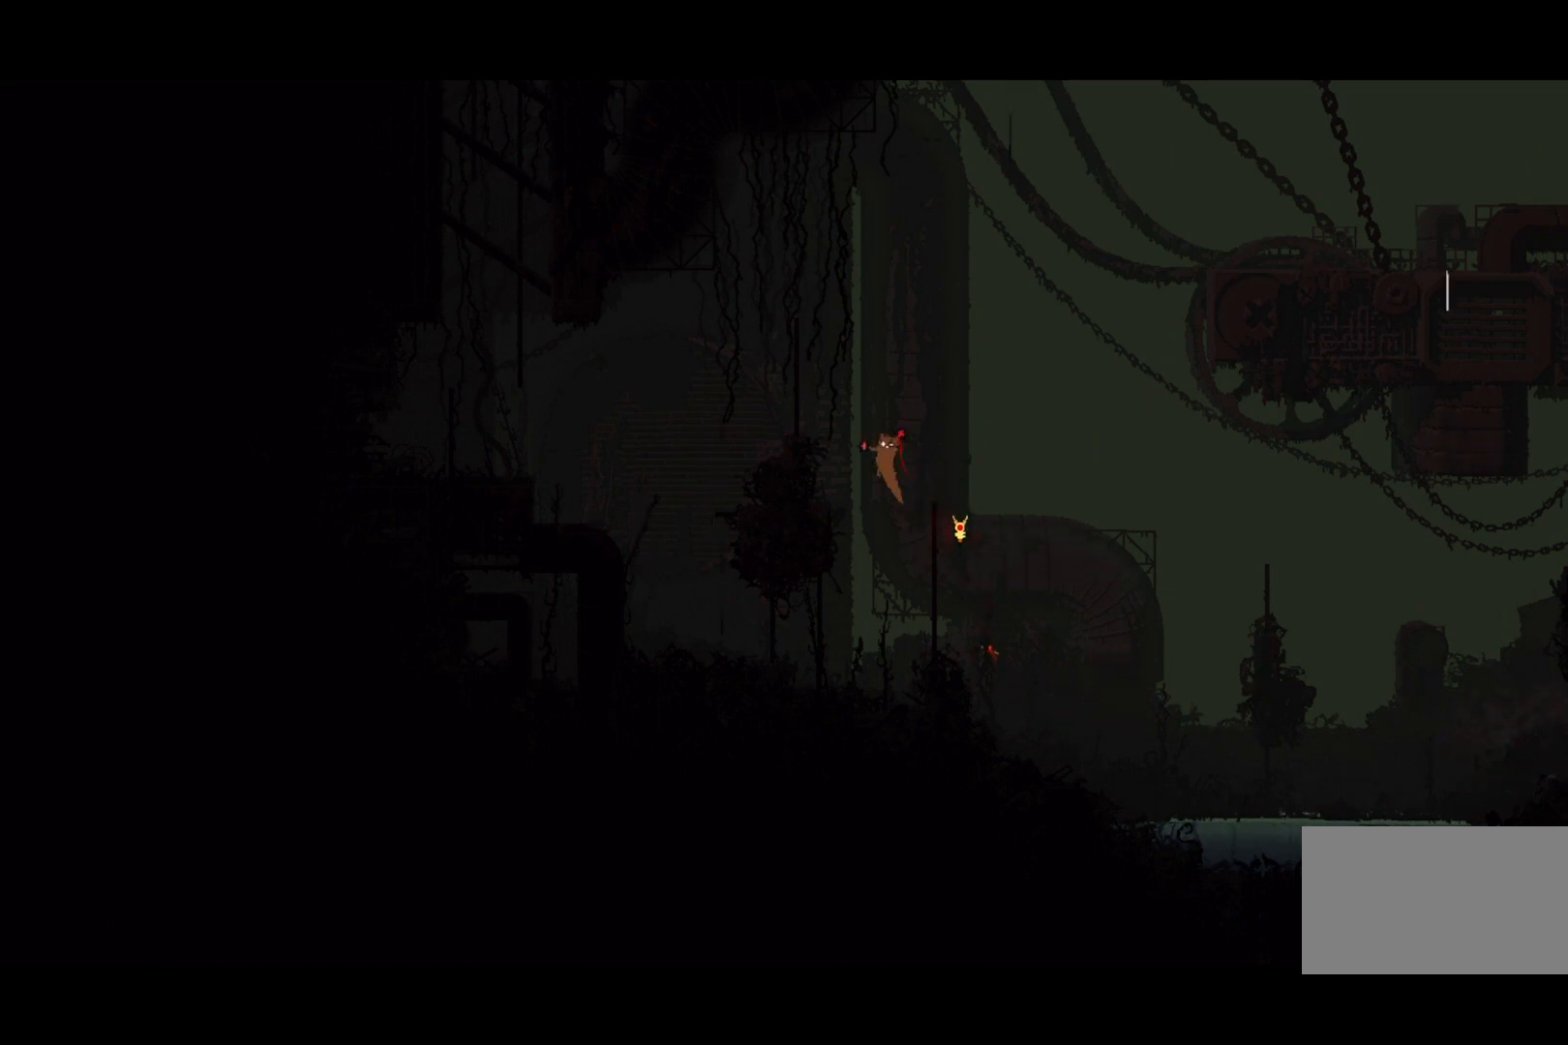
Gameplay with keyboard and mouse; each line is a JSON object with the keys held at the frame after it. "events" lists presses ("down") and releases ("up") of "down", "grab", "jump", "left", "right", "throw" and "up" between this image and that frame as [ms after this image, input, new state], when the widget could be followed in between. No other keys are recorded. Mouse buttons are not recorded. Key names are as the overlay labels them; some are game actions (e.g. jump) rather than physical keys. Not read: mouse_move.
{"keys": ["left"], "events": [[33, "jump", "up"]]}
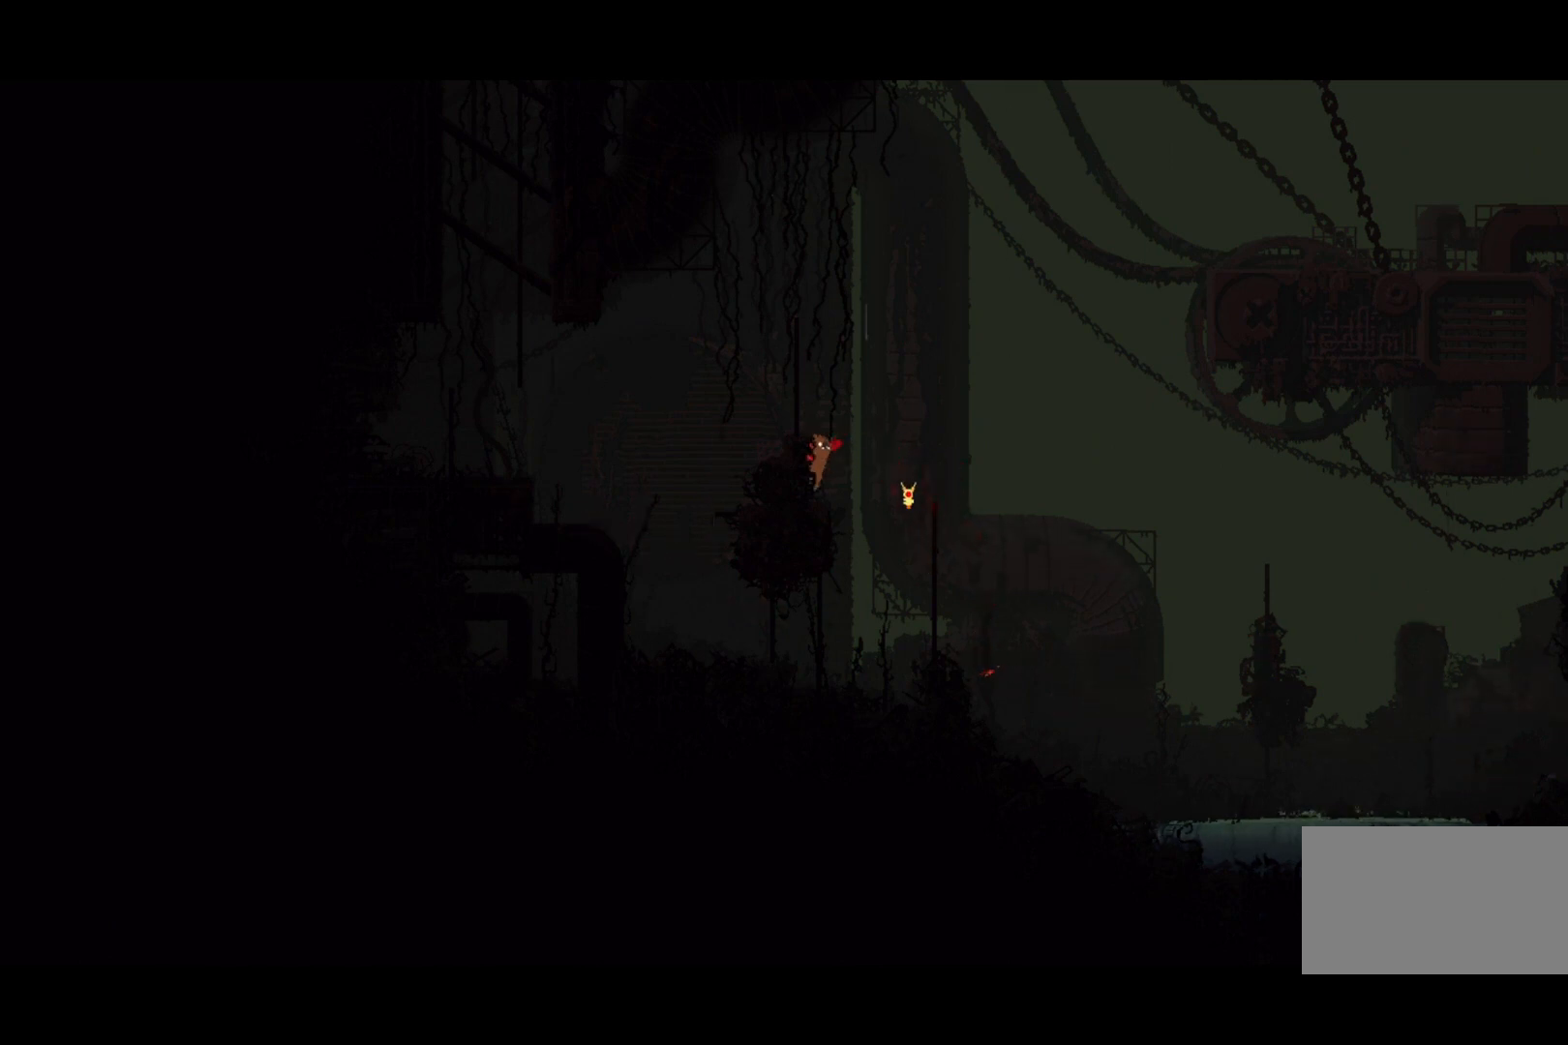
{"keys": ["left"], "events": [[267, "jump", "down"], [433, "jump", "up"]]}
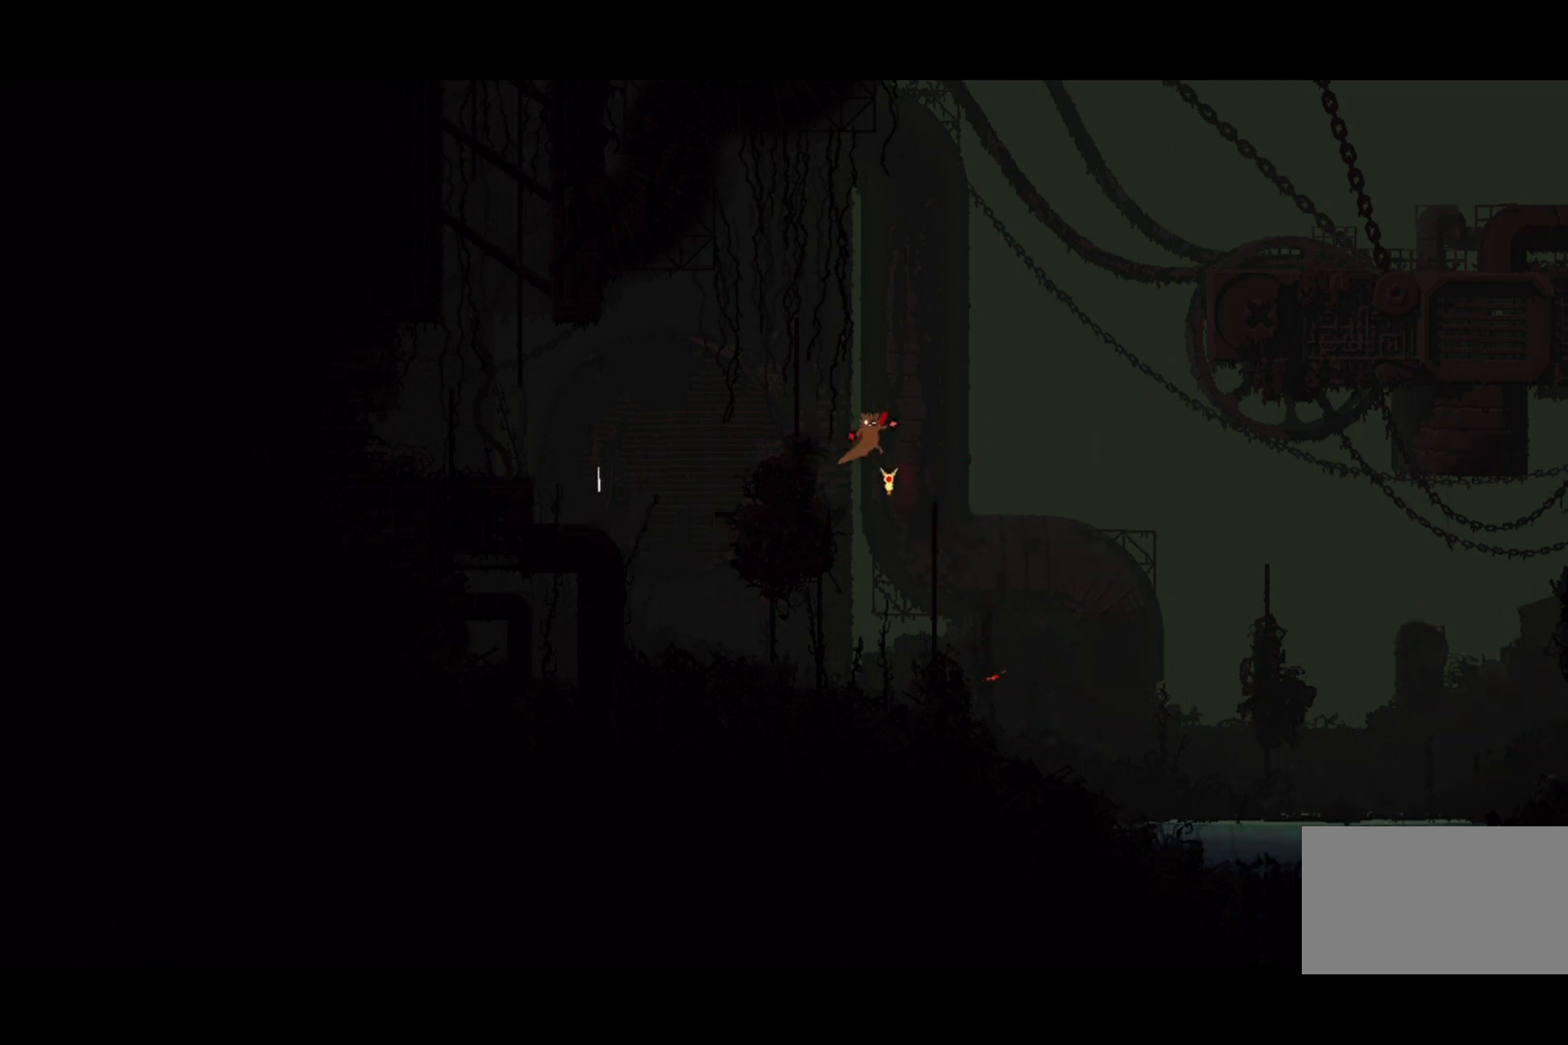
{"keys": ["left"], "events": []}
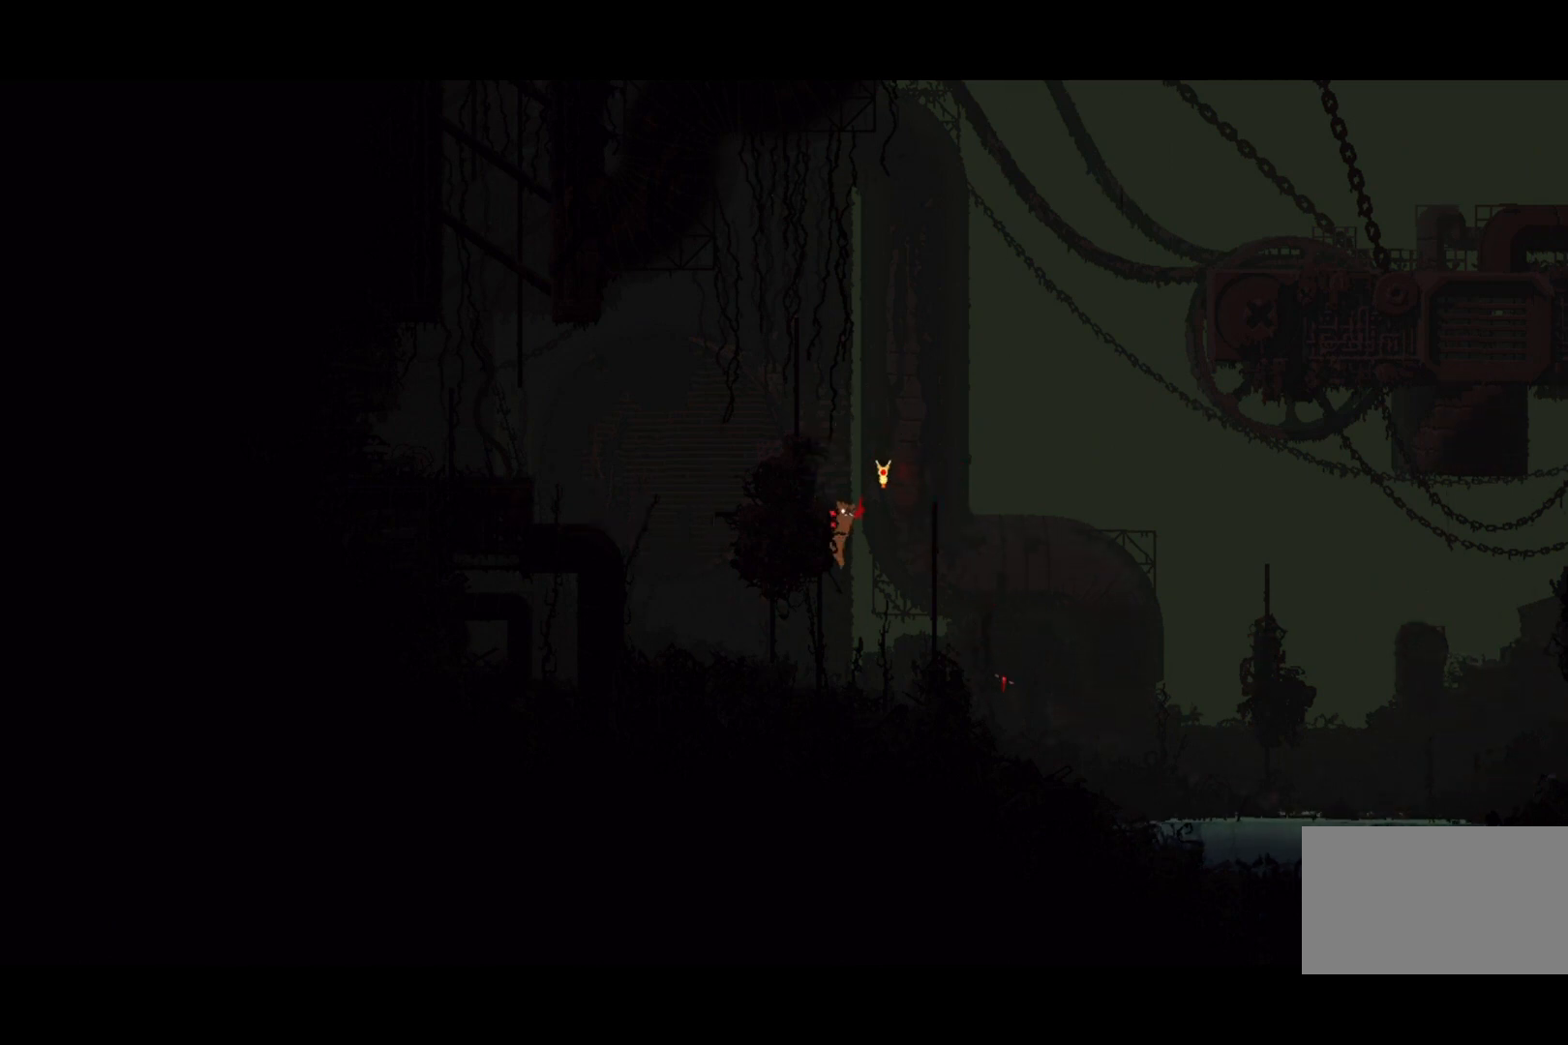
{"keys": ["right"], "events": [[233, "jump", "down"], [400, "jump", "up"], [400, "left", "up"], [433, "right", "down"]]}
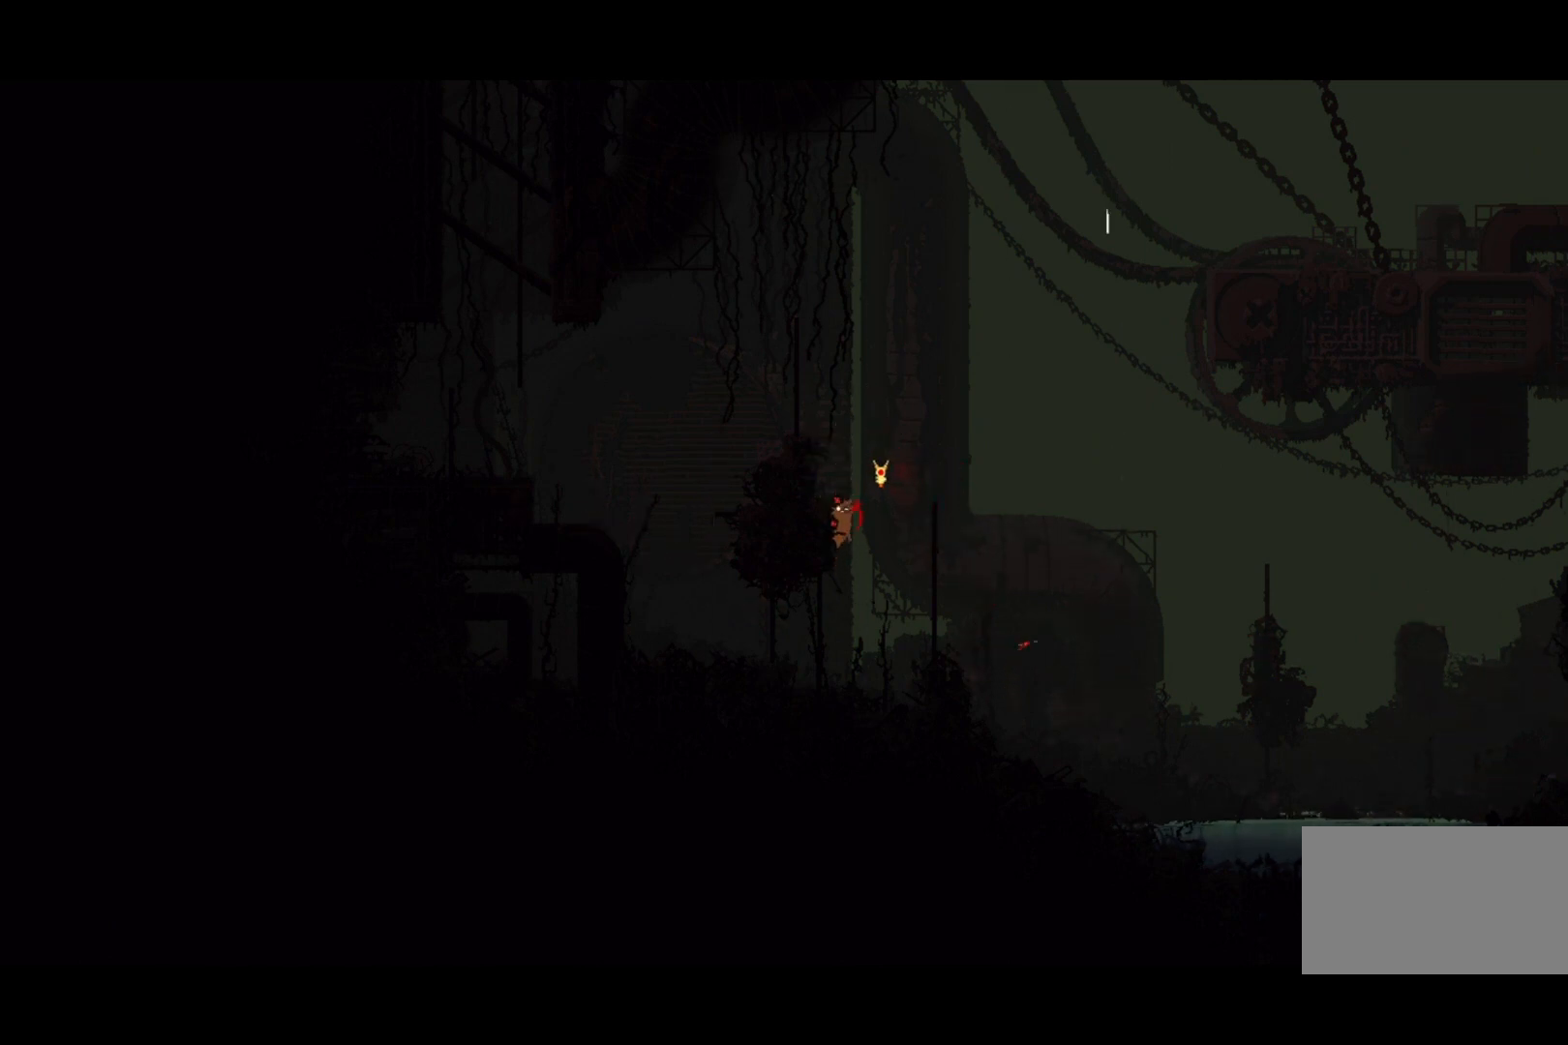
{"keys": ["right", "up"], "events": [[167, "jump", "down"], [333, "jump", "up"], [433, "up", "down"]]}
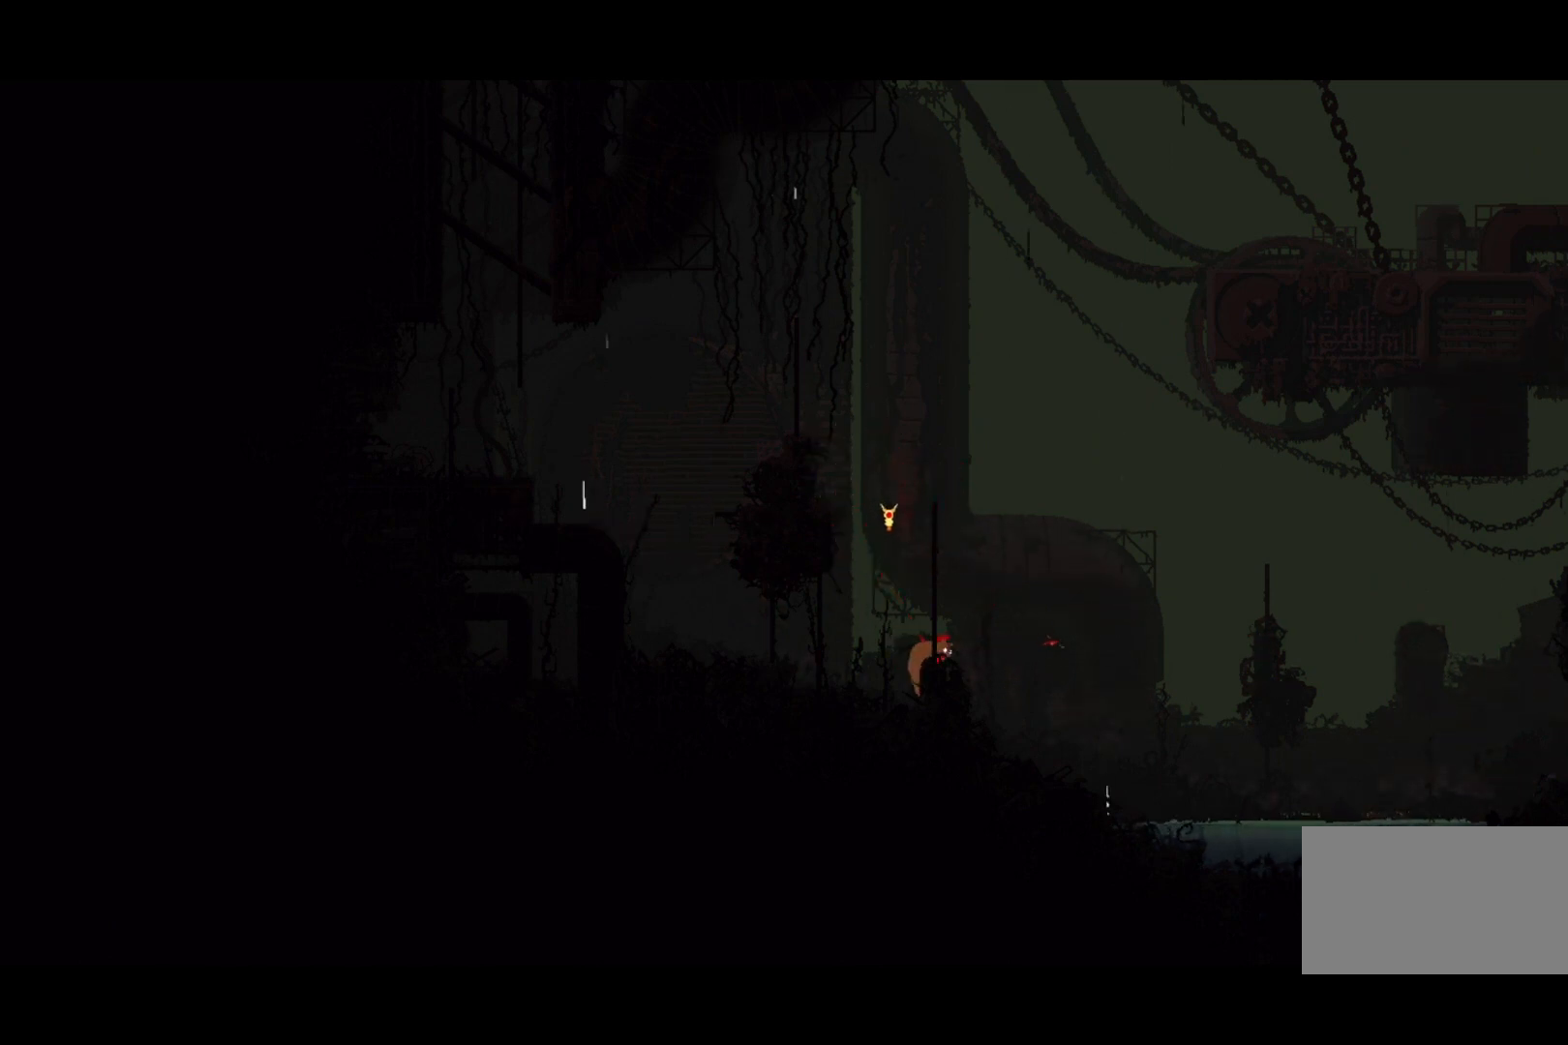
{"keys": ["up"], "events": [[33, "right", "up"]]}
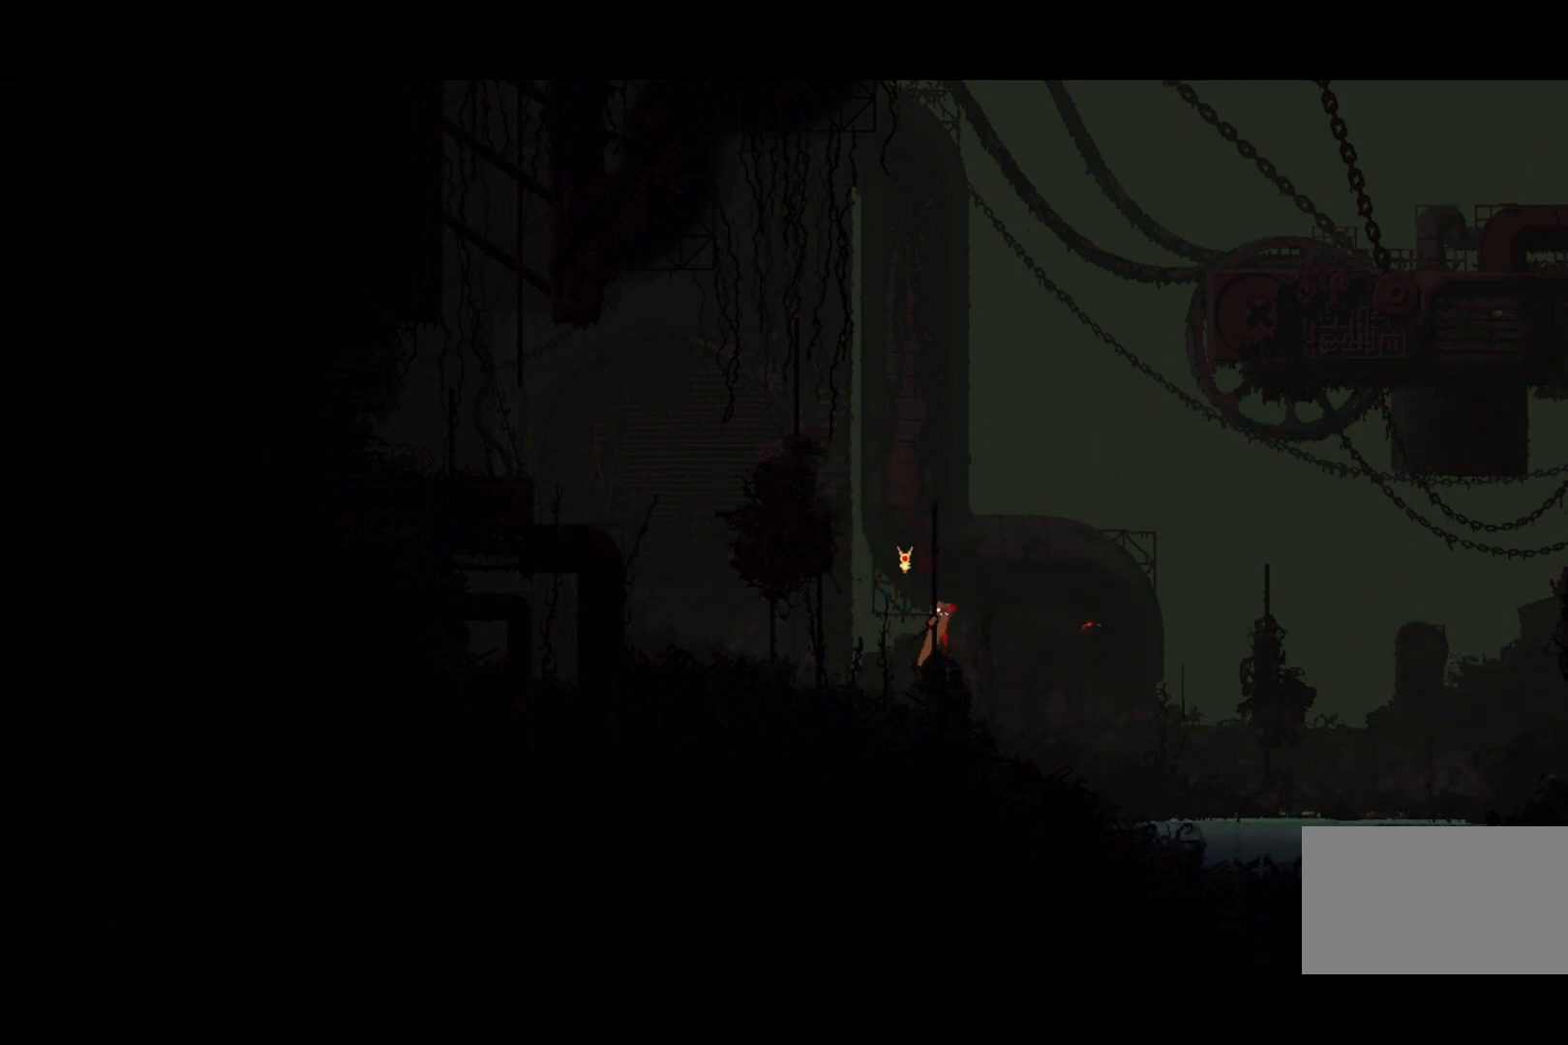
{"keys": ["up"], "events": [[300, "left", "down"], [400, "left", "up"]]}
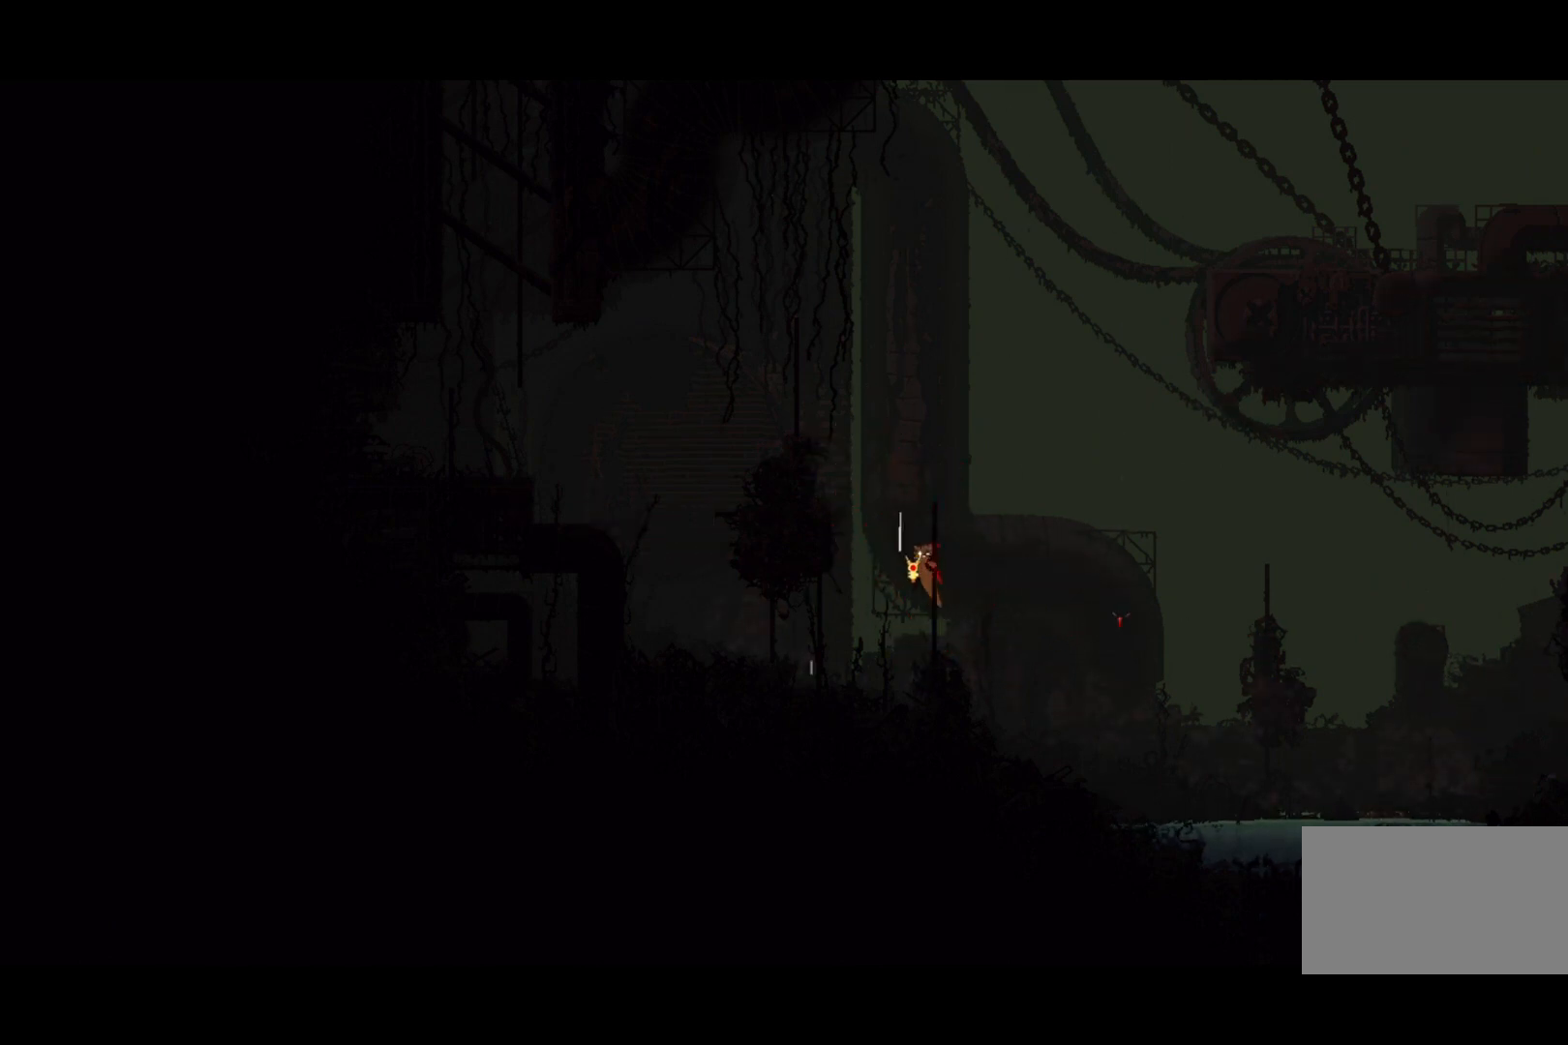
{"keys": ["up"], "events": []}
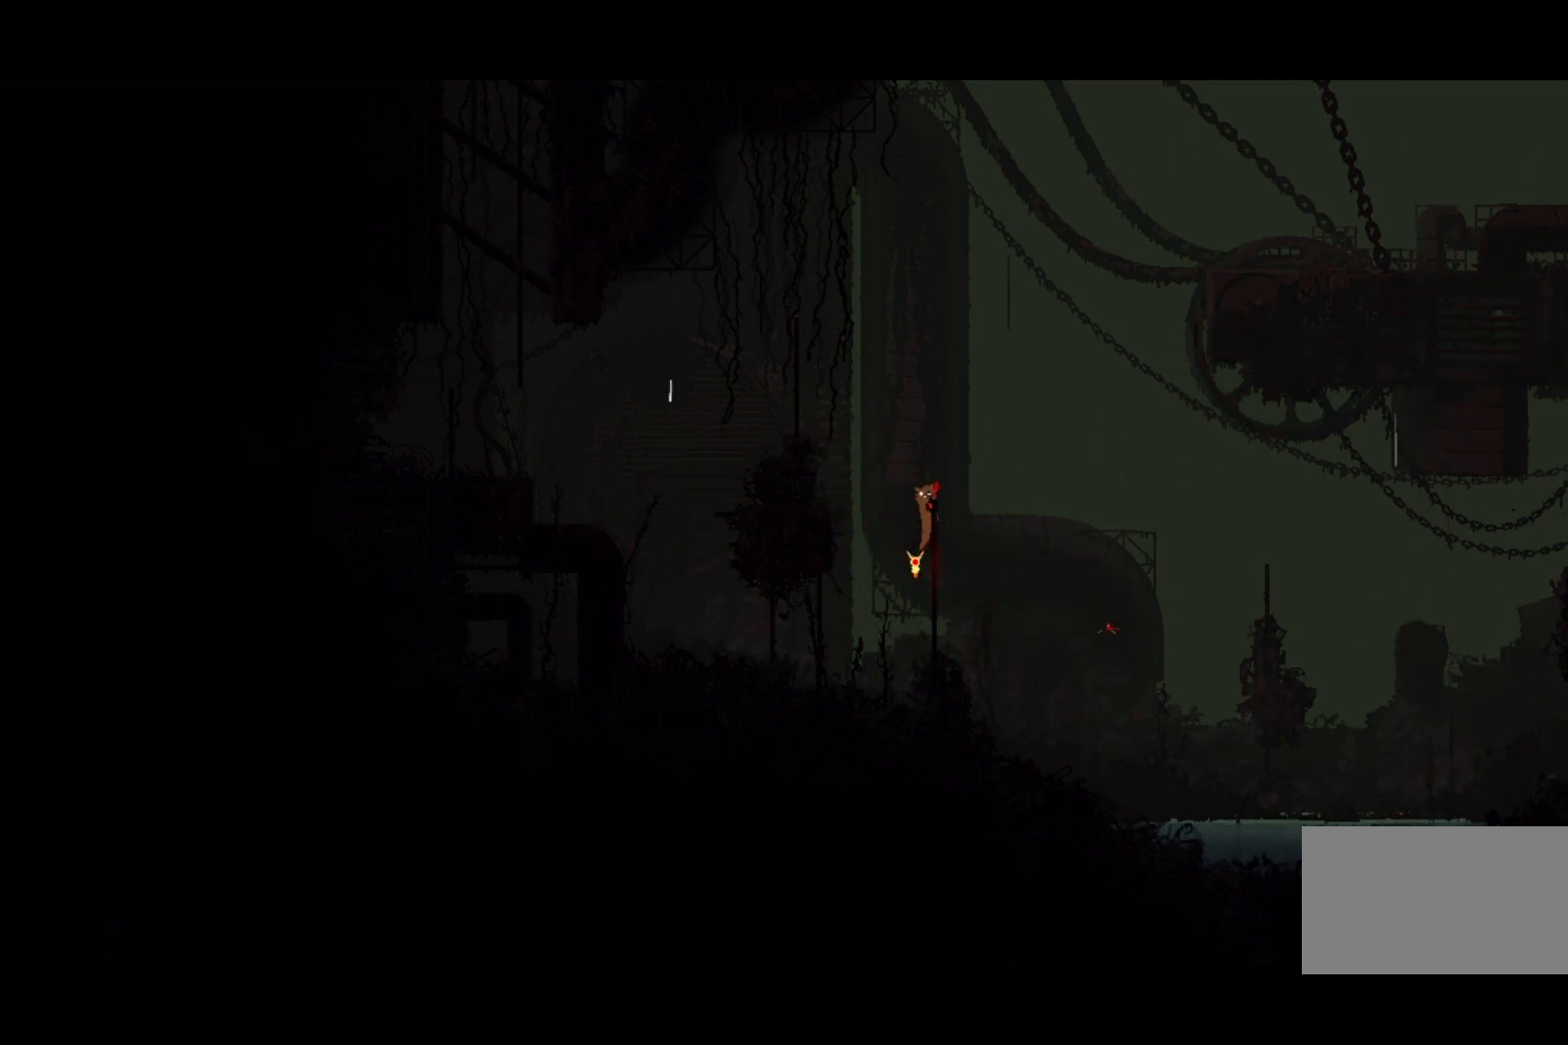
{"keys": ["left"], "events": [[167, "up", "up"], [367, "left", "down"]]}
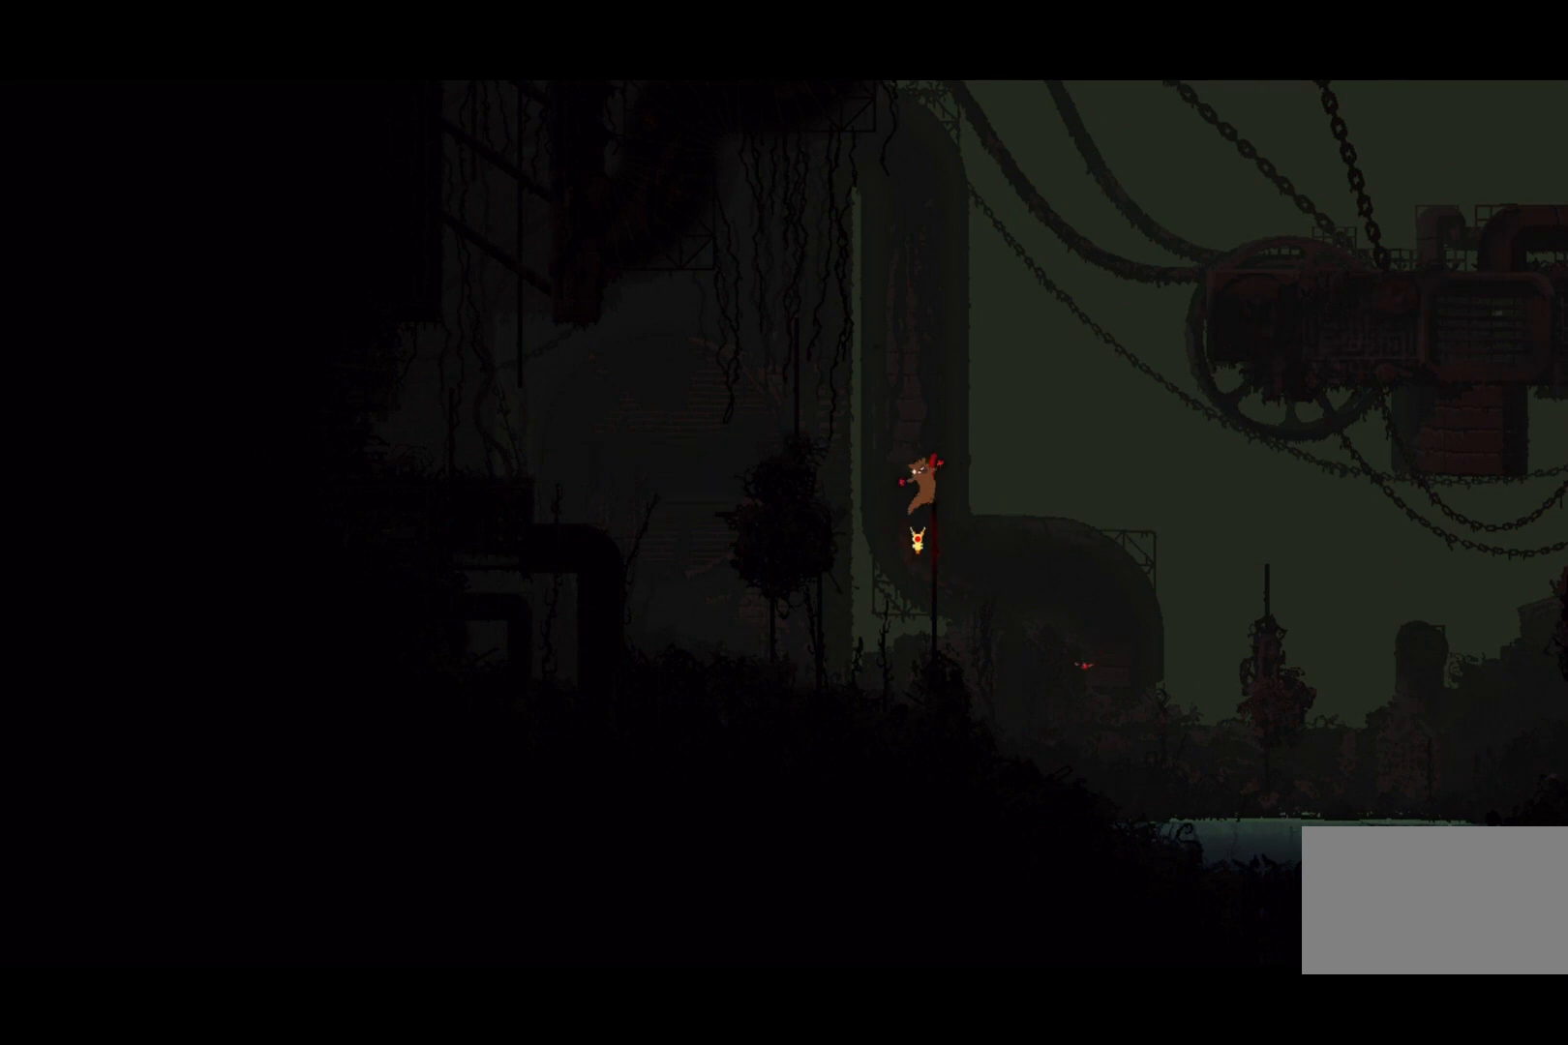
{"keys": ["left"], "events": [[200, "jump", "down"], [467, "jump", "up"]]}
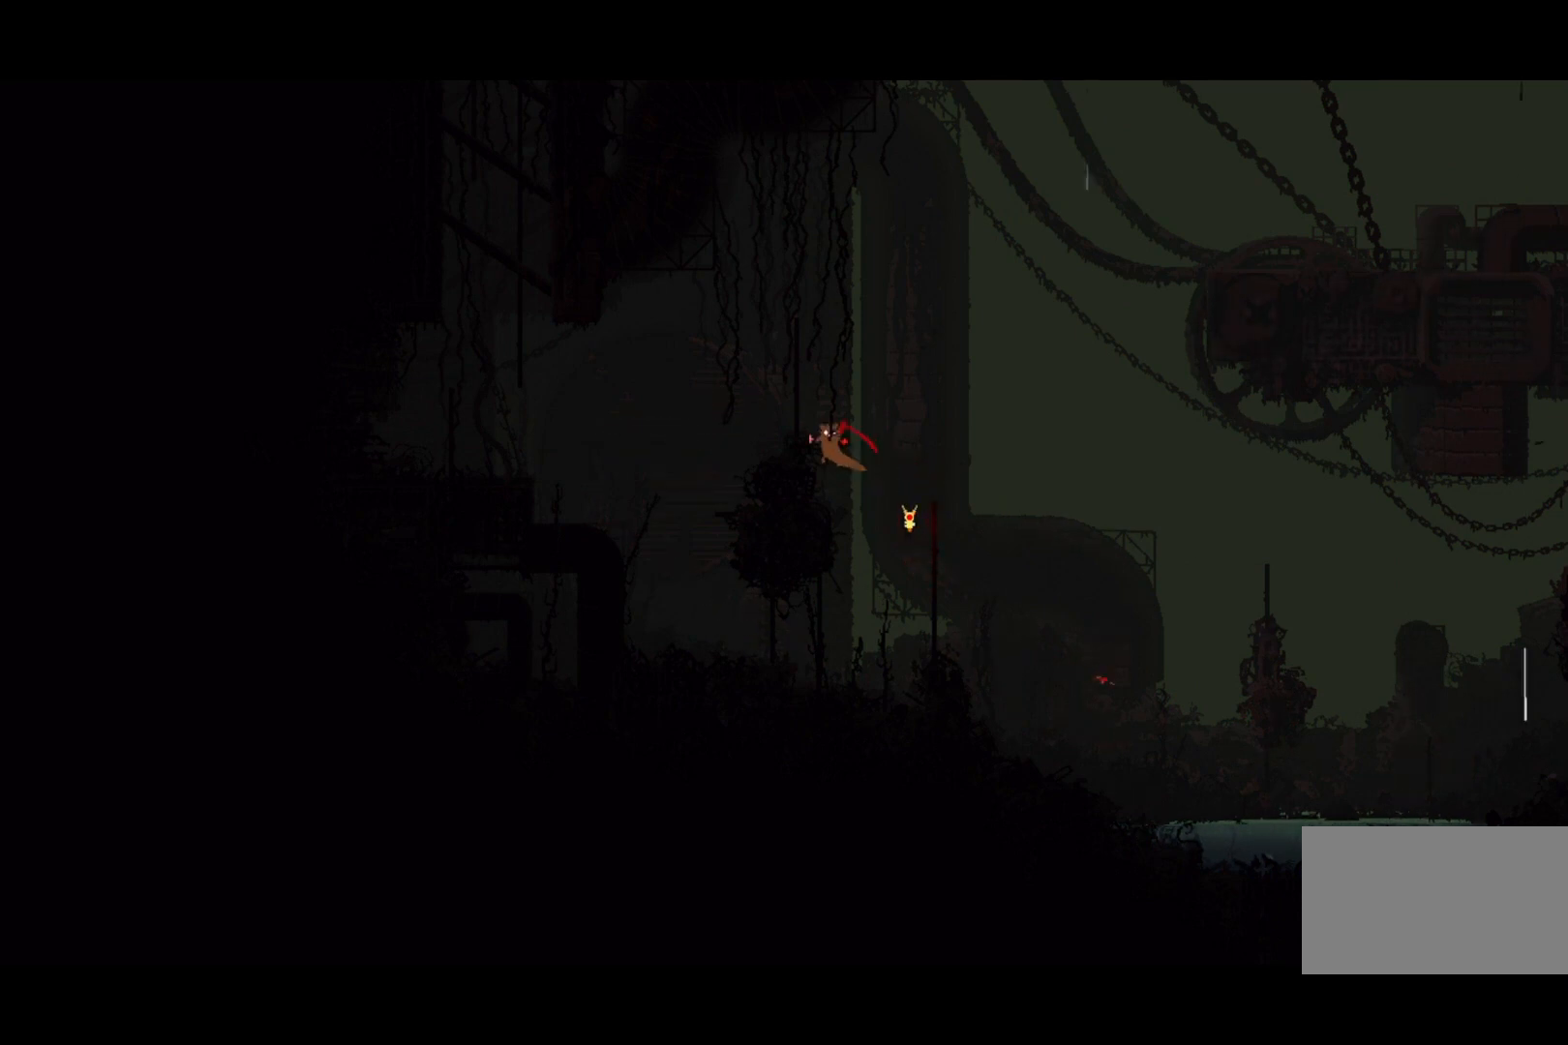
{"keys": ["left"], "events": []}
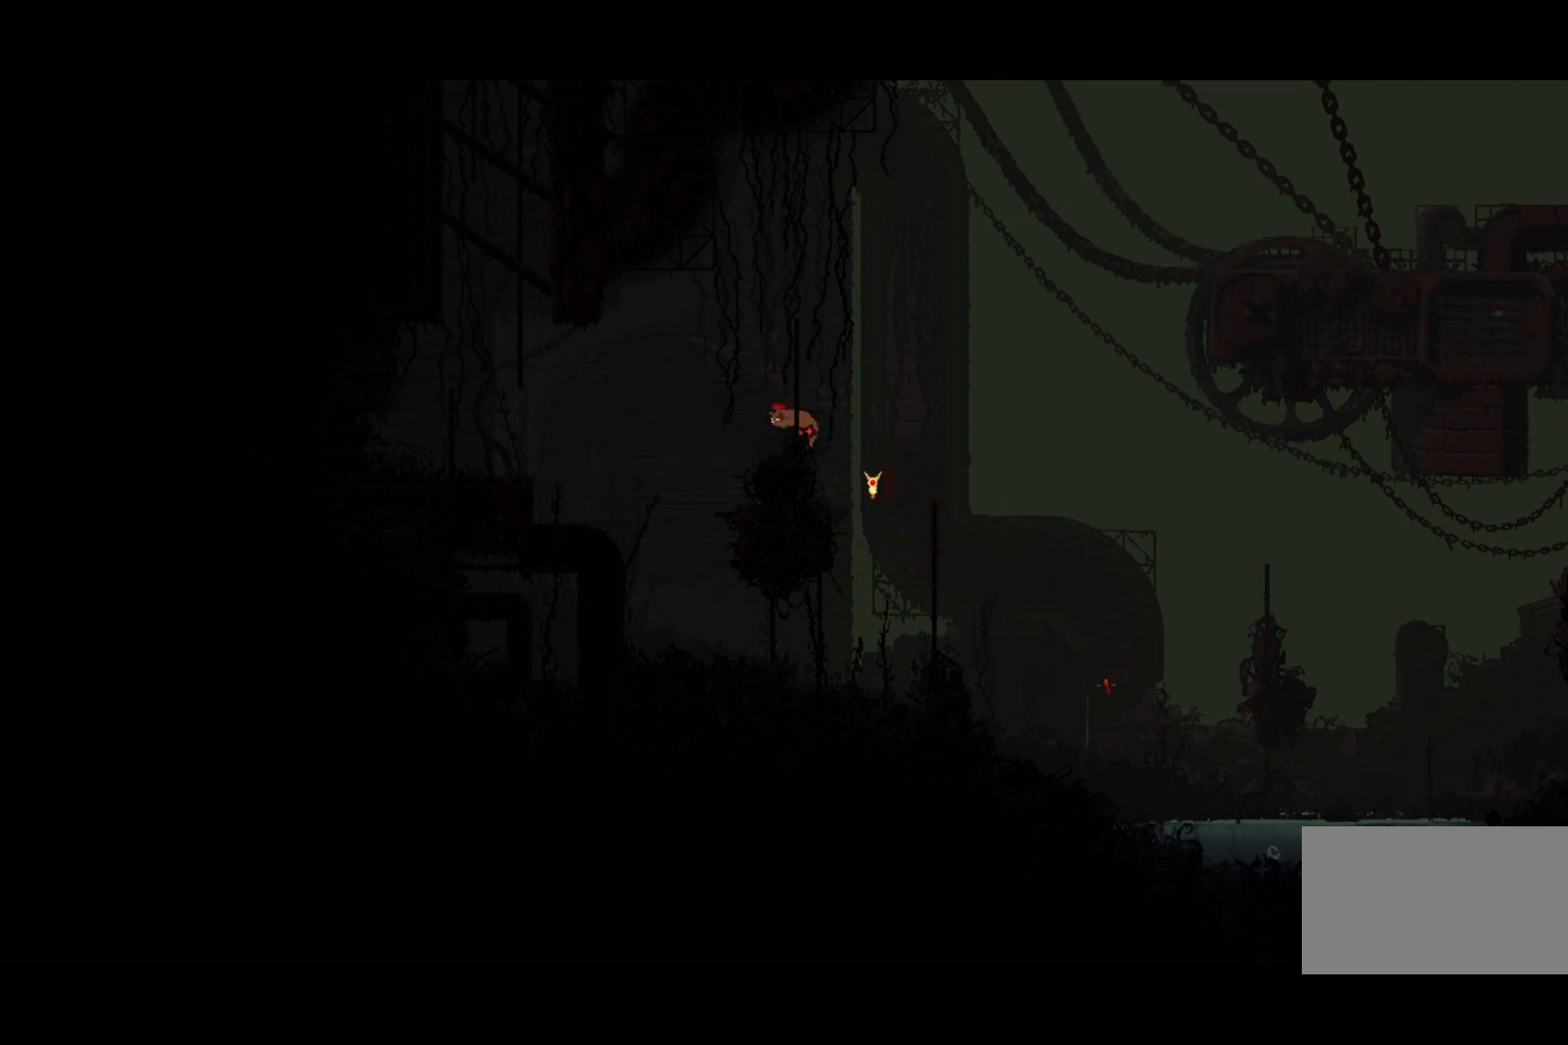
{"keys": [], "events": [[33, "left", "up"]]}
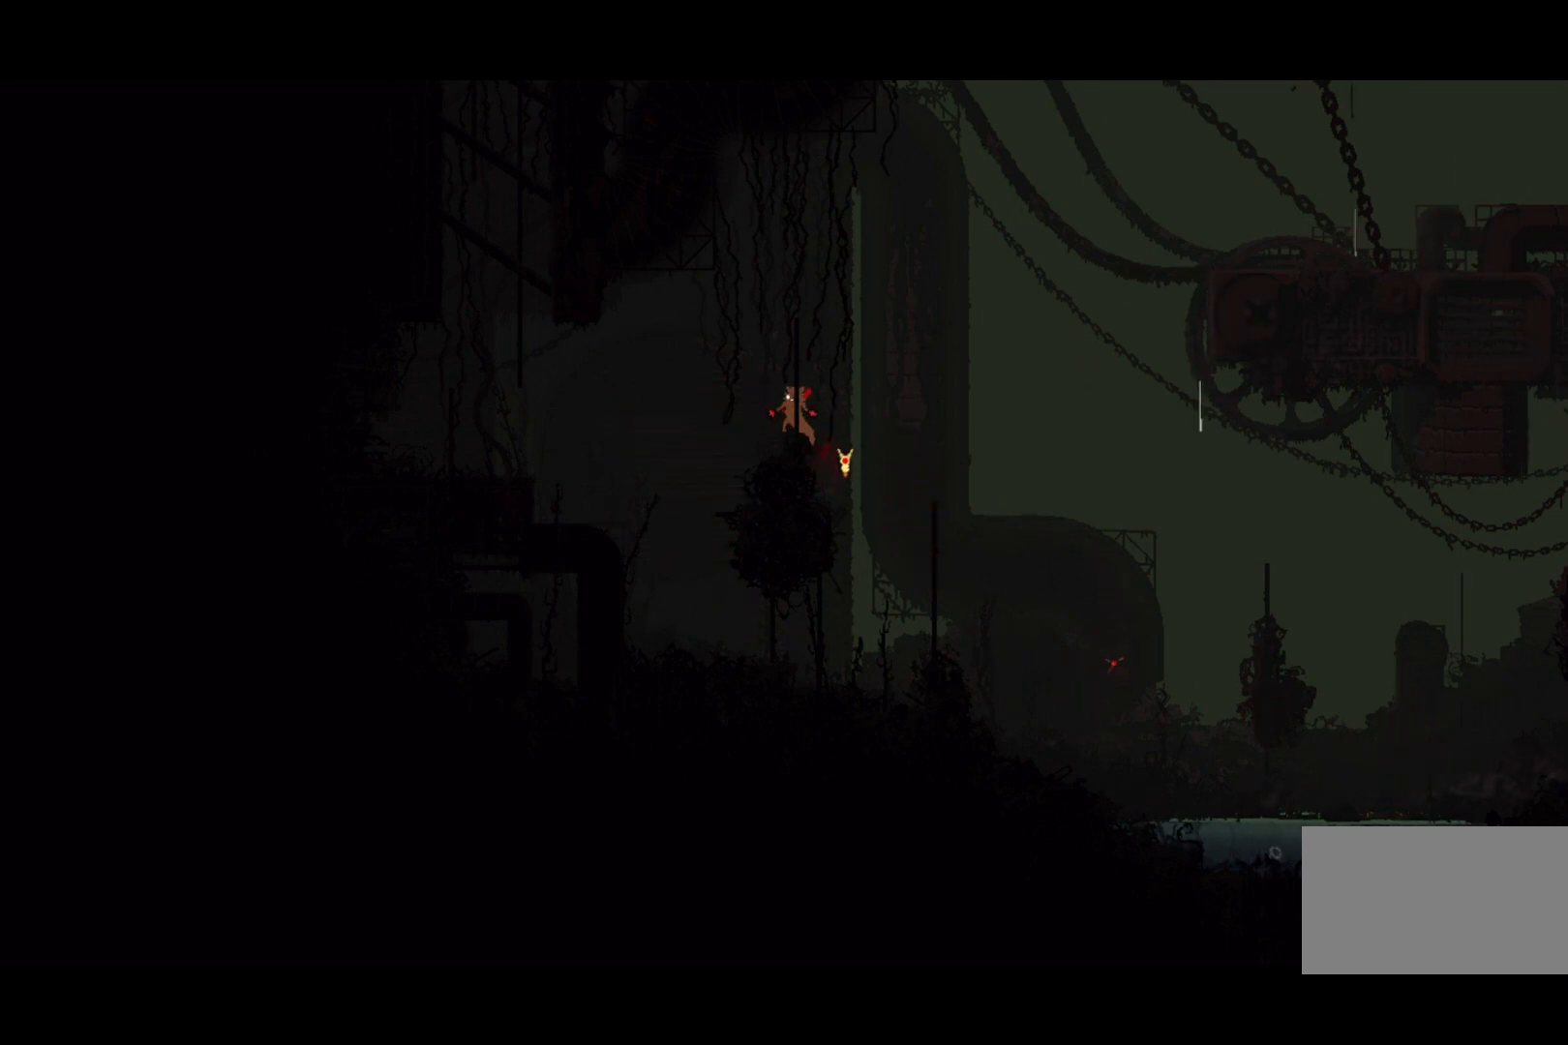
{"keys": ["jump"], "events": [[33, "down", "down"], [133, "down", "up"], [300, "jump", "down"]]}
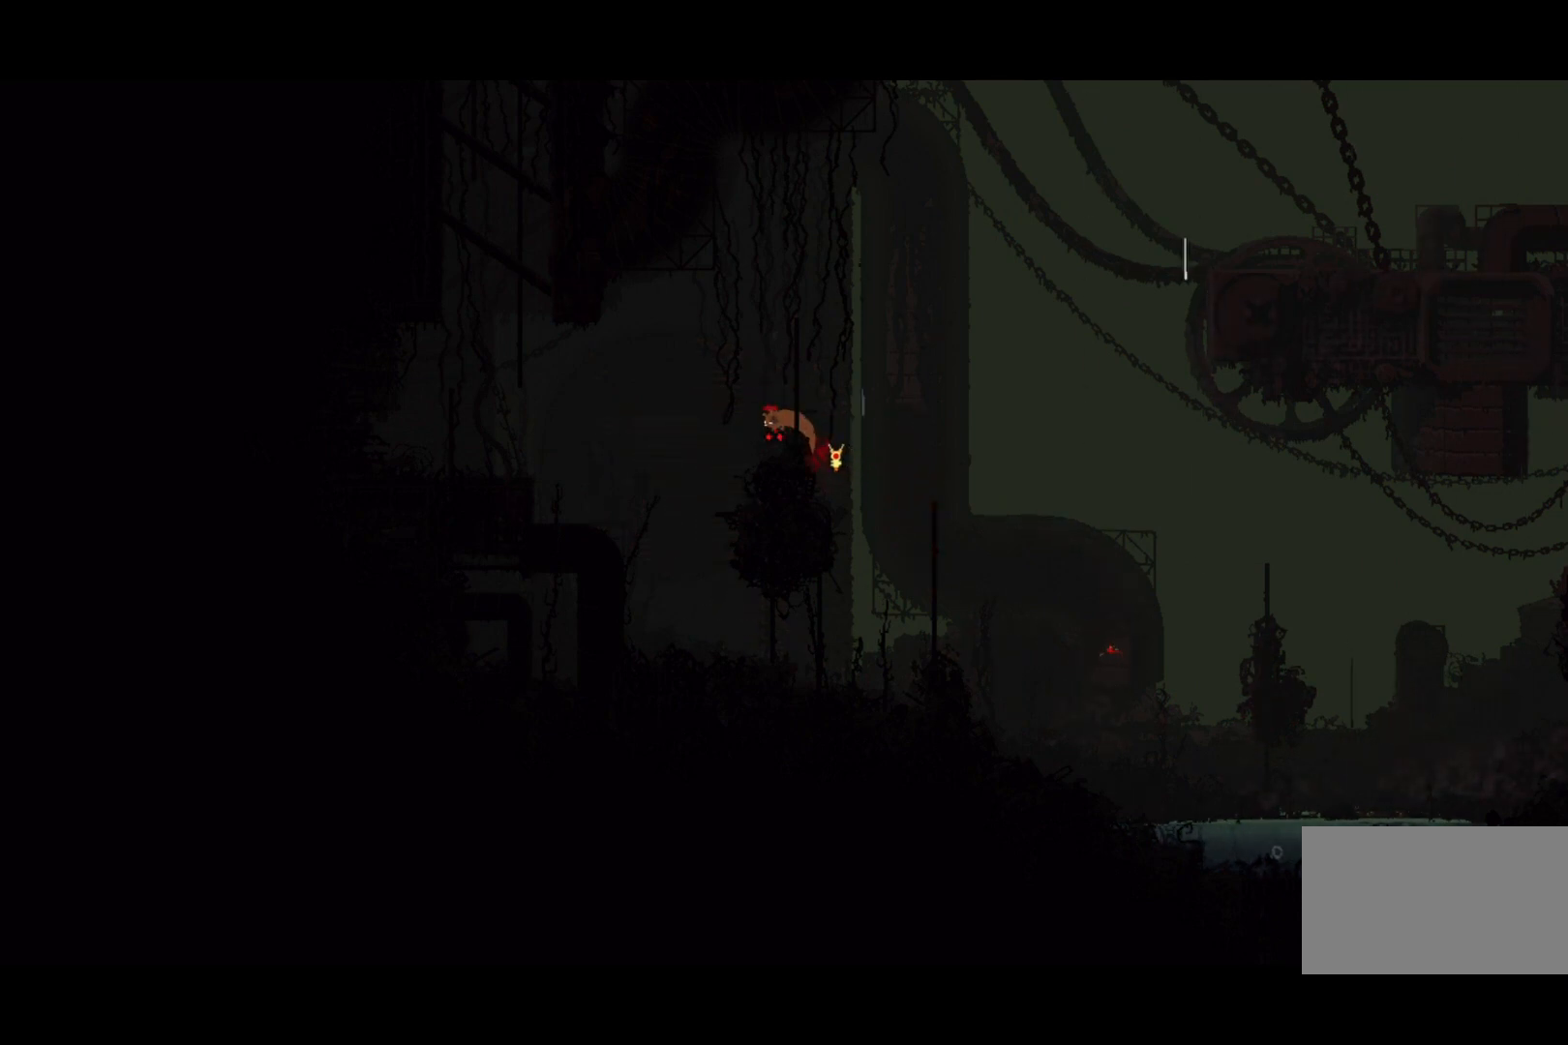
{"keys": ["jump"], "events": []}
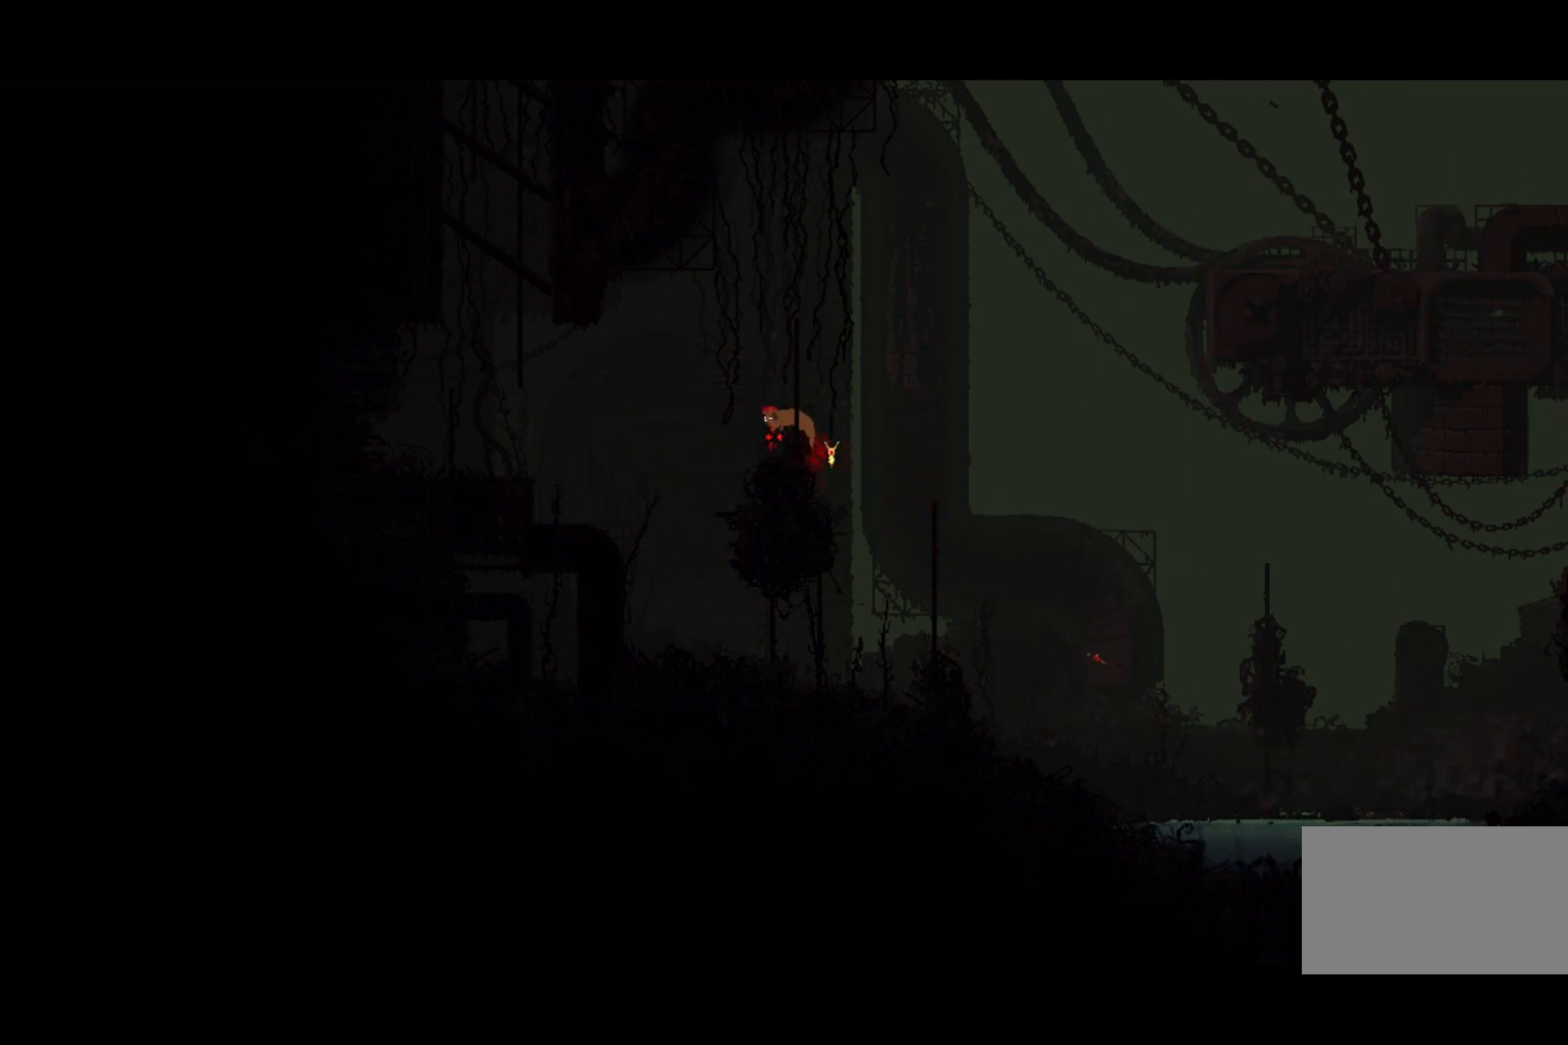
{"keys": ["grab", "jump", "left", "up"], "events": [[133, "jump", "up"], [133, "left", "down"], [133, "up", "down"], [400, "grab", "down"], [400, "jump", "down"]]}
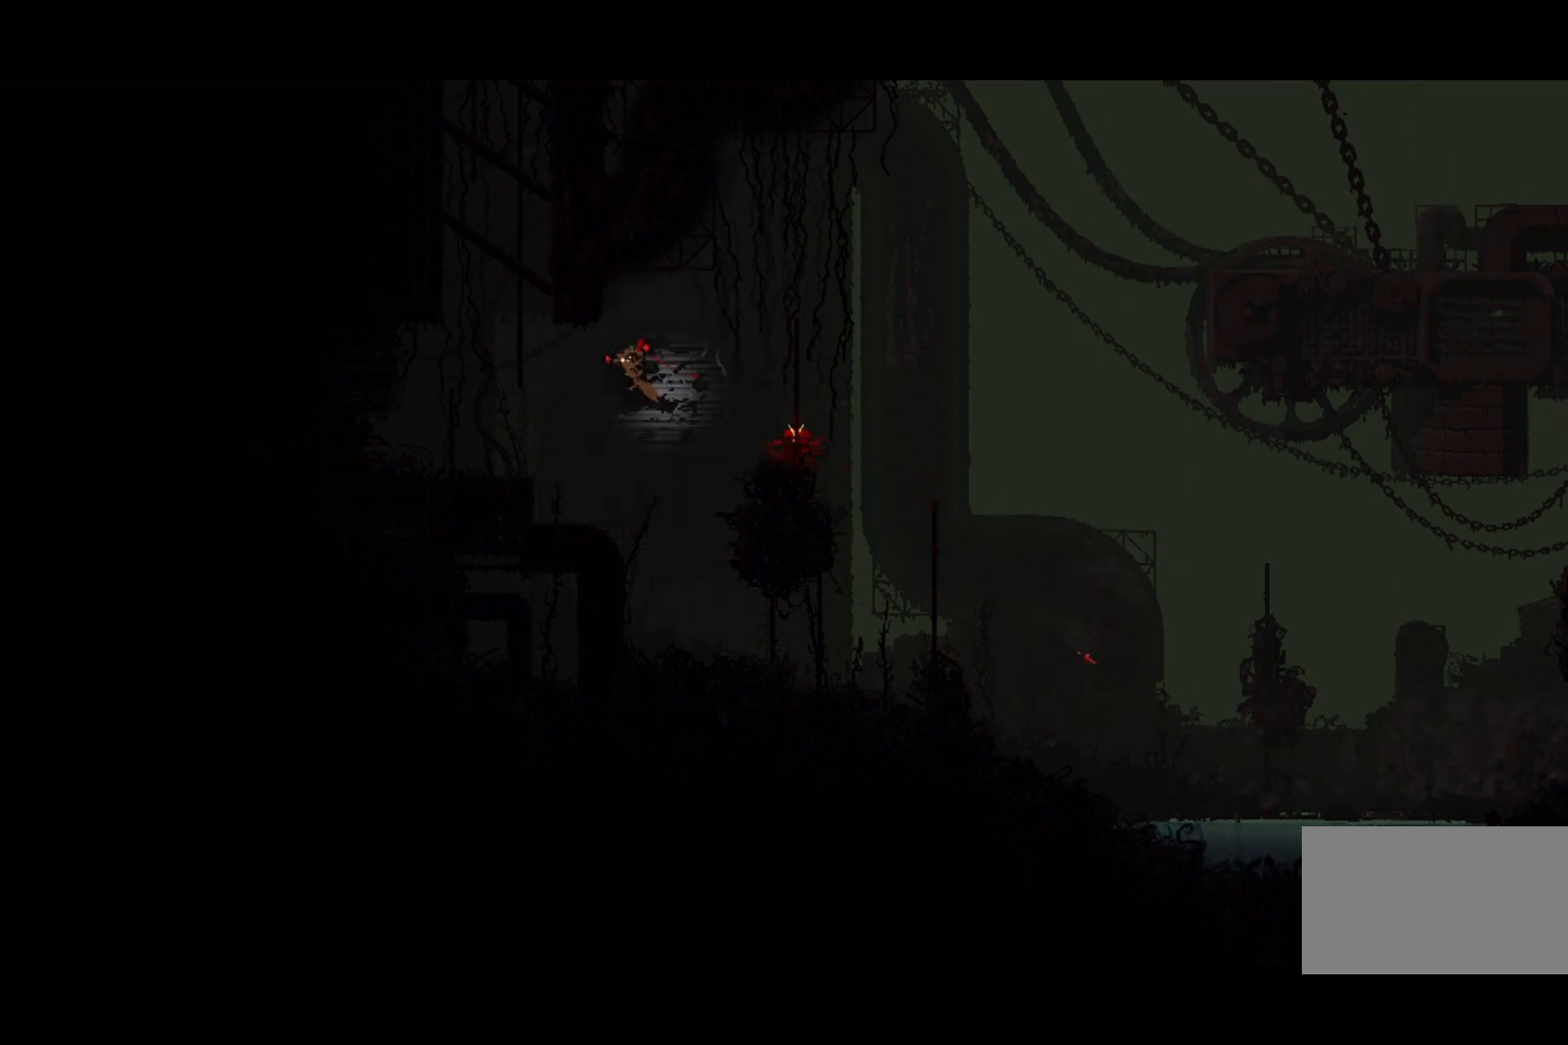
{"keys": ["left", "up"], "events": [[67, "grab", "up"], [67, "jump", "up"]]}
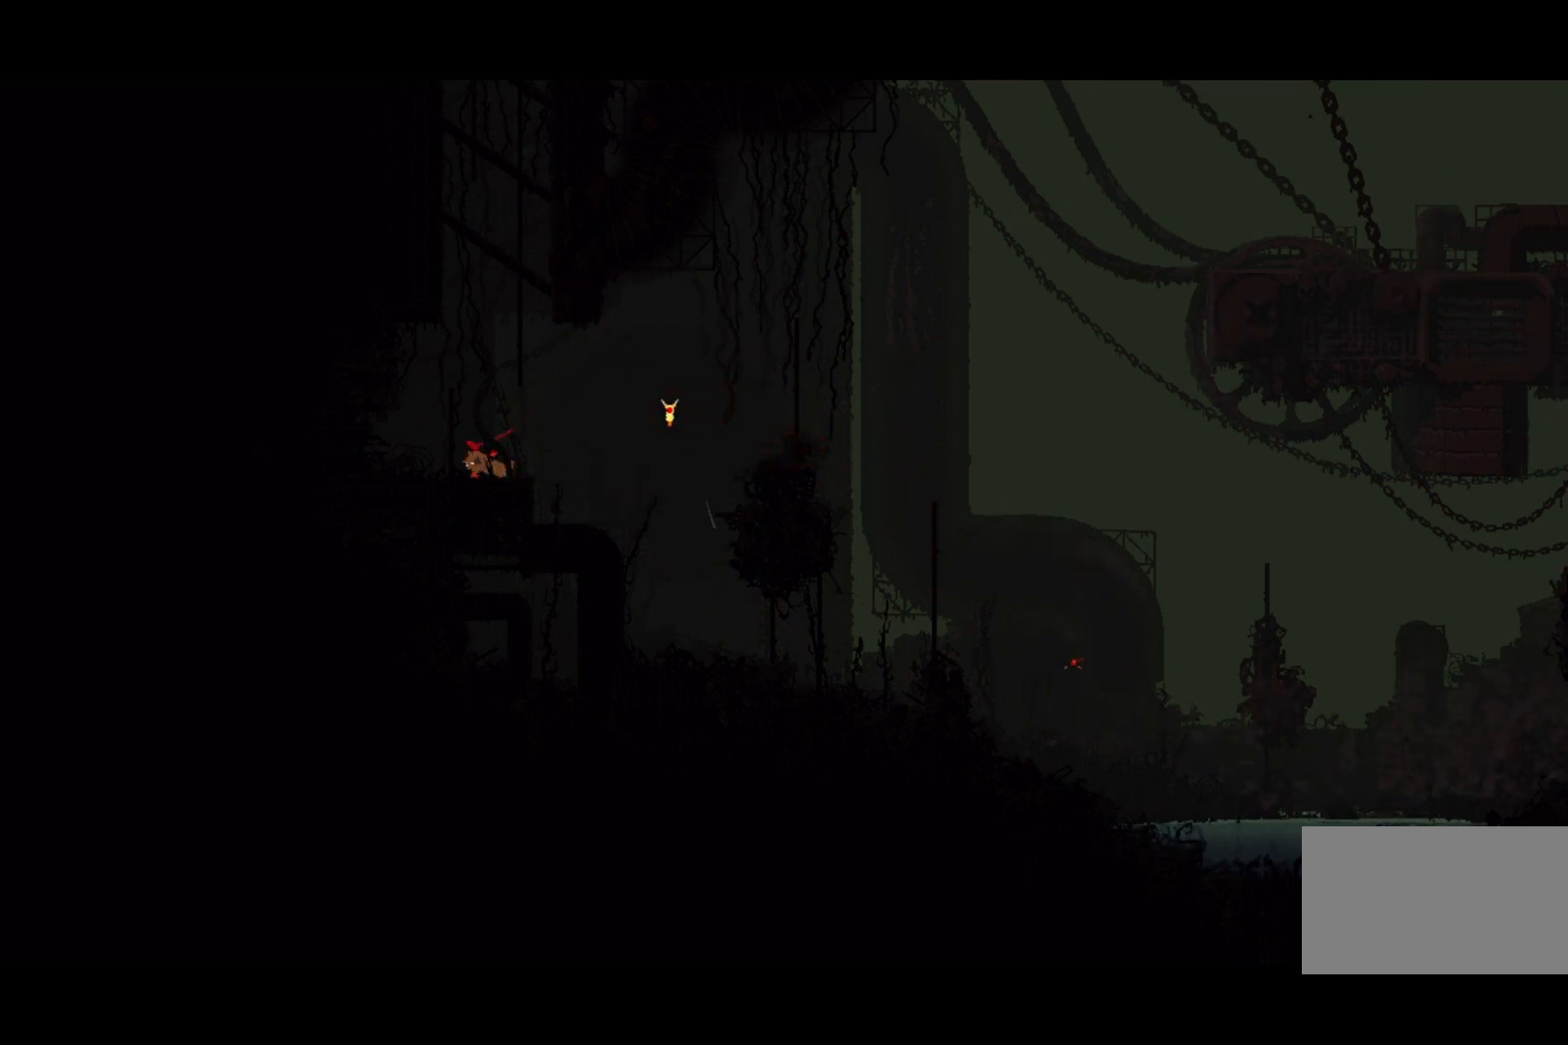
{"keys": [], "events": [[100, "left", "up"], [300, "up", "up"]]}
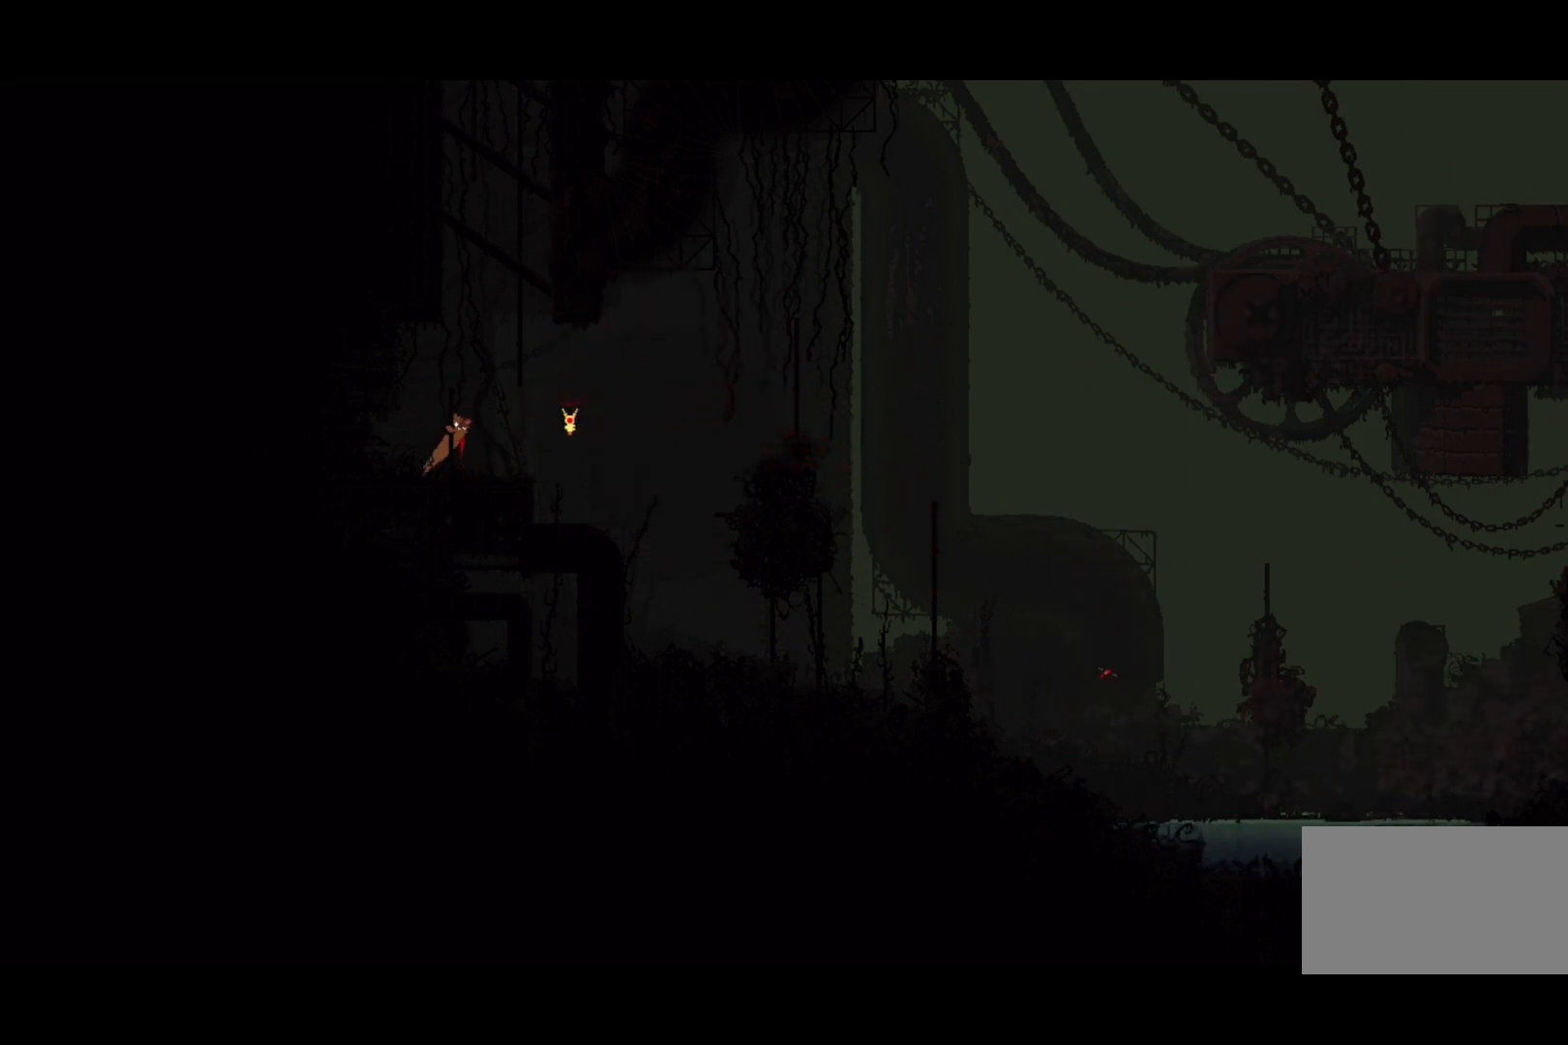
{"keys": ["up"], "events": [[167, "up", "down"]]}
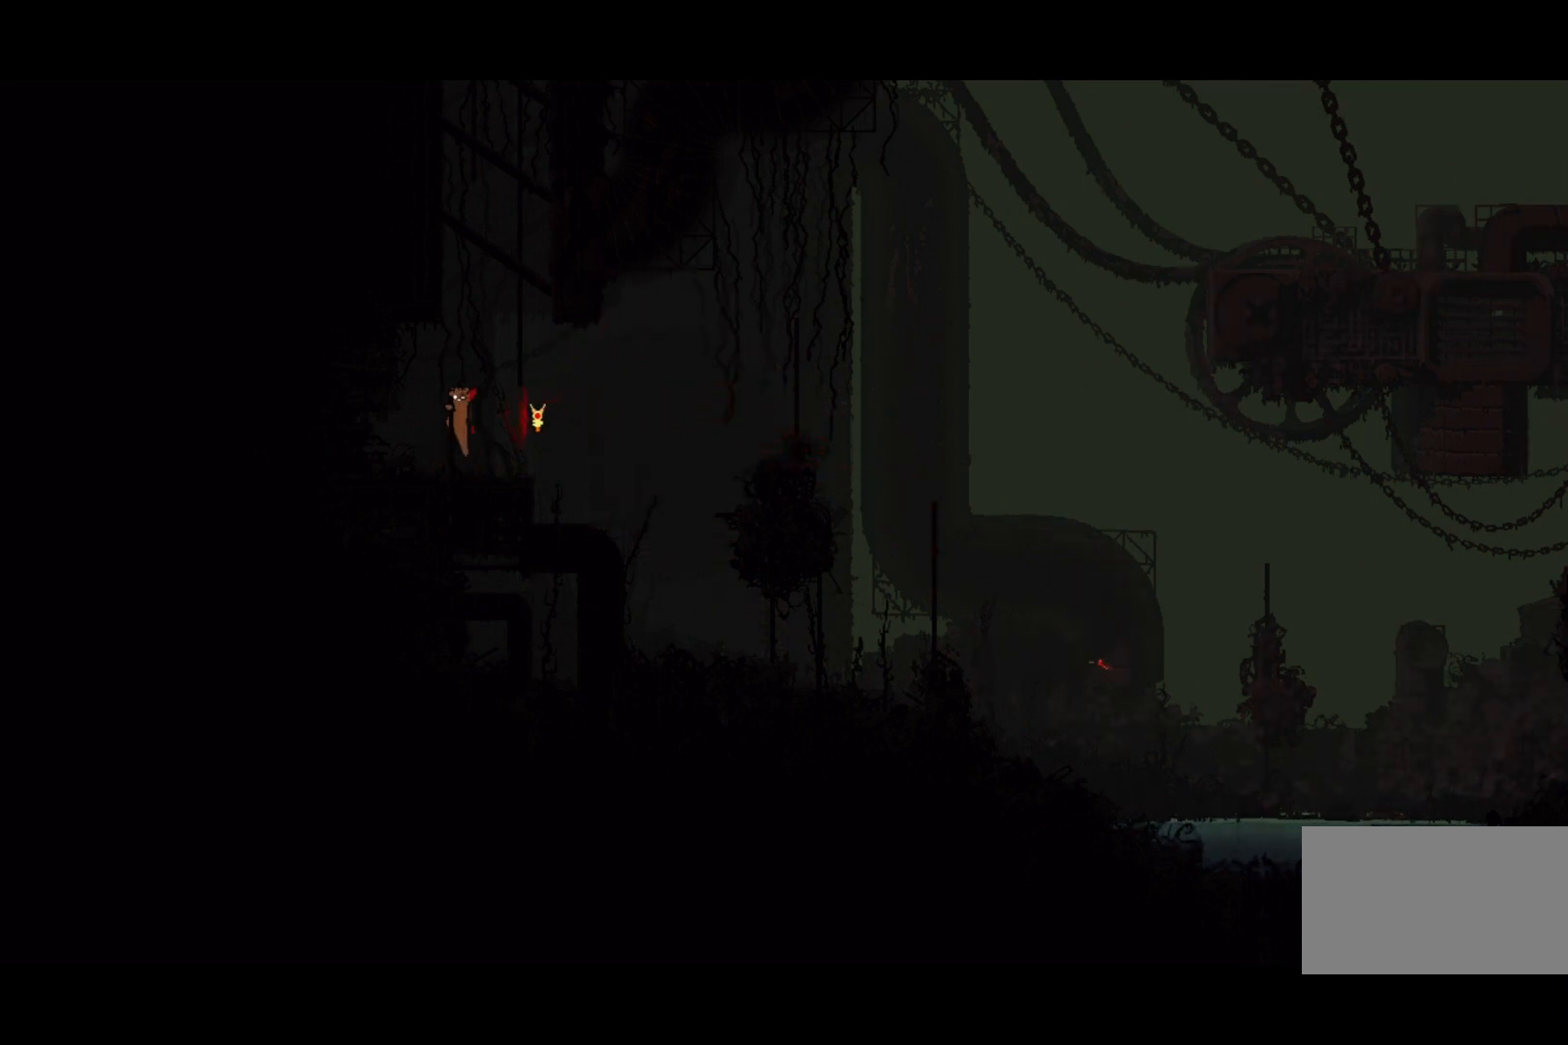
{"keys": ["jump", "right"], "events": [[167, "up", "up"], [300, "right", "down"], [467, "jump", "down"]]}
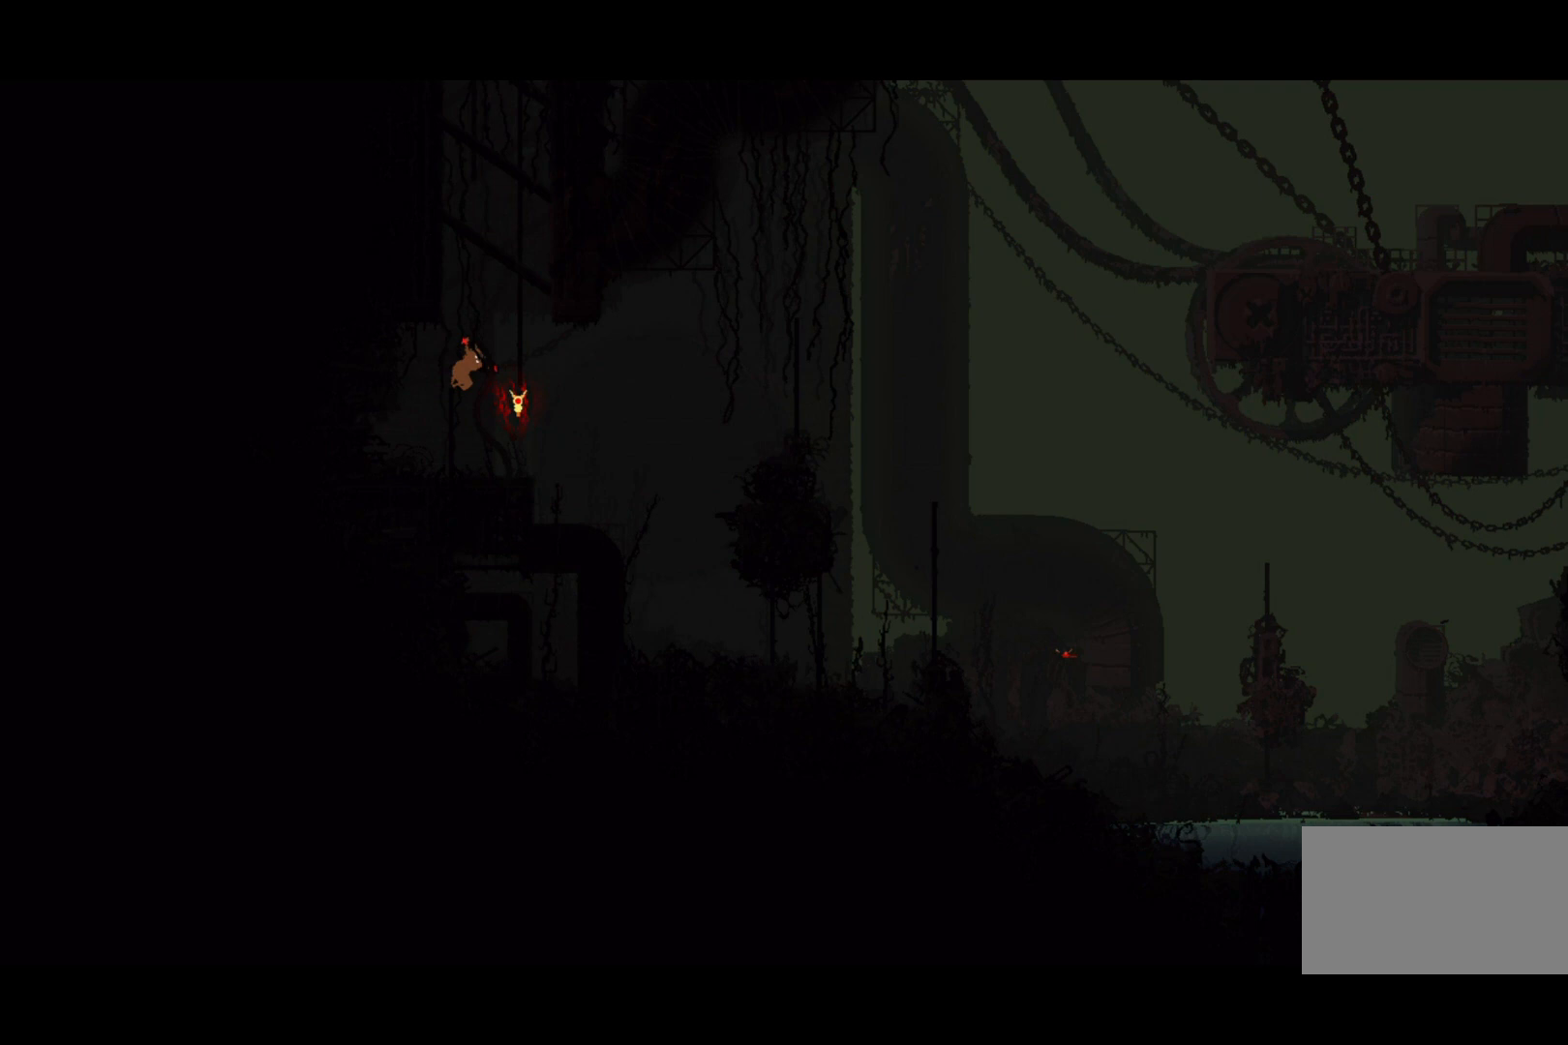
{"keys": ["up"], "events": [[67, "up", "down"], [167, "right", "up"], [233, "jump", "up"]]}
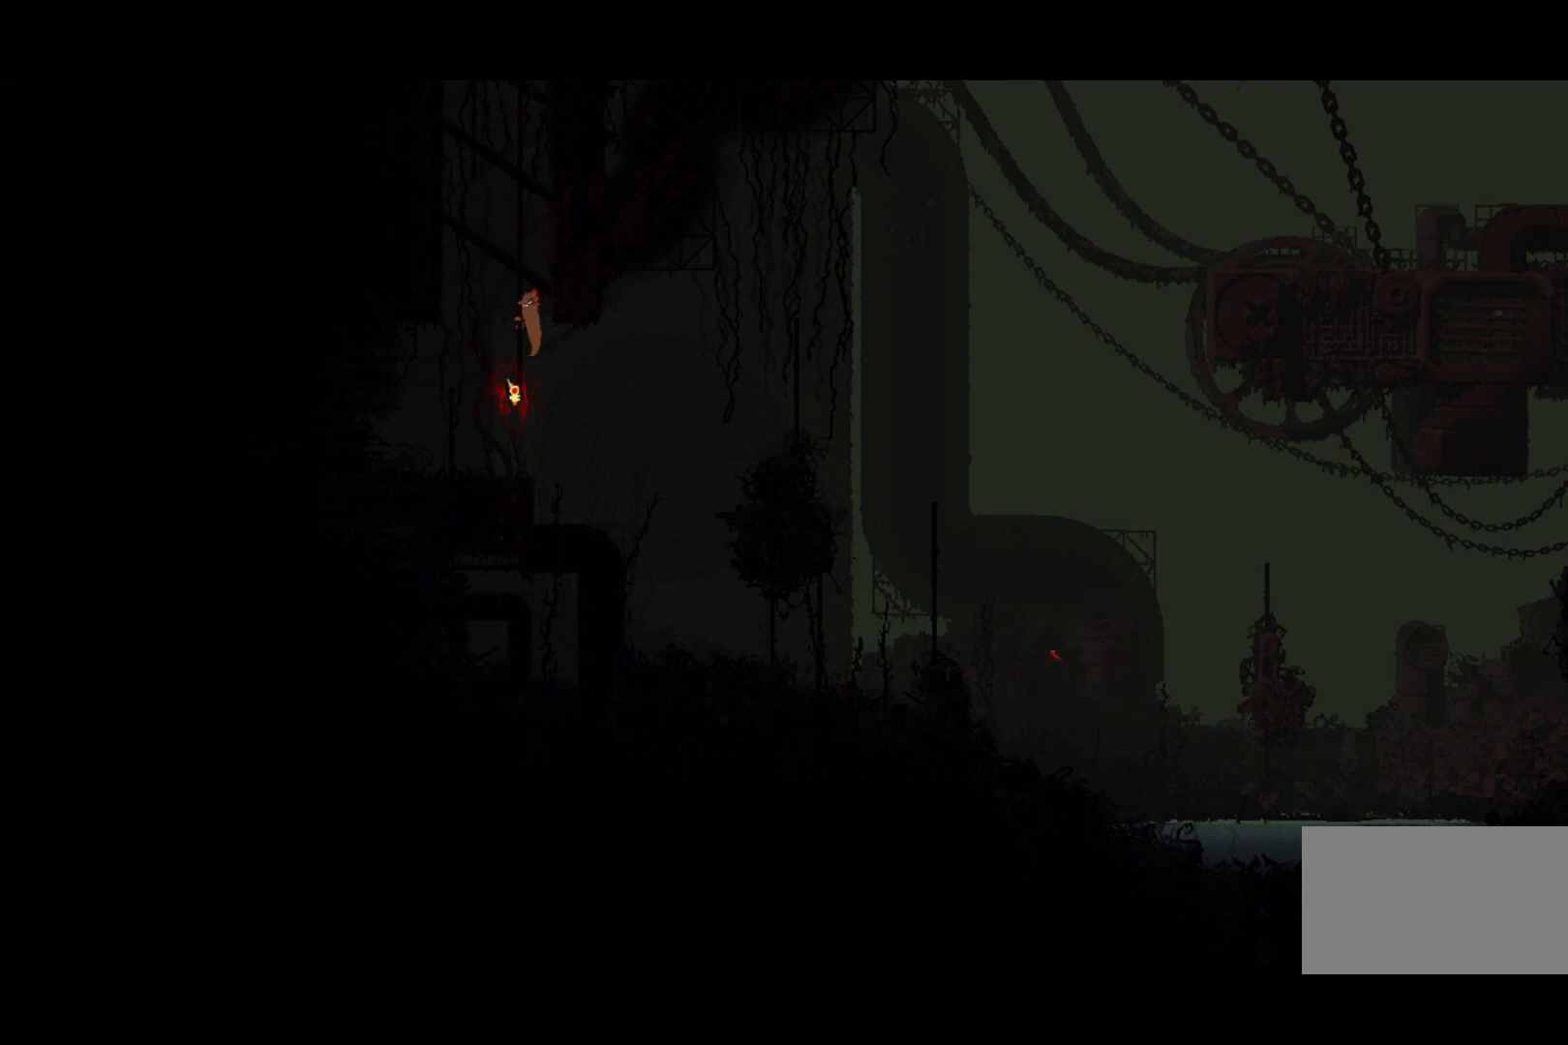
{"keys": ["up"], "events": []}
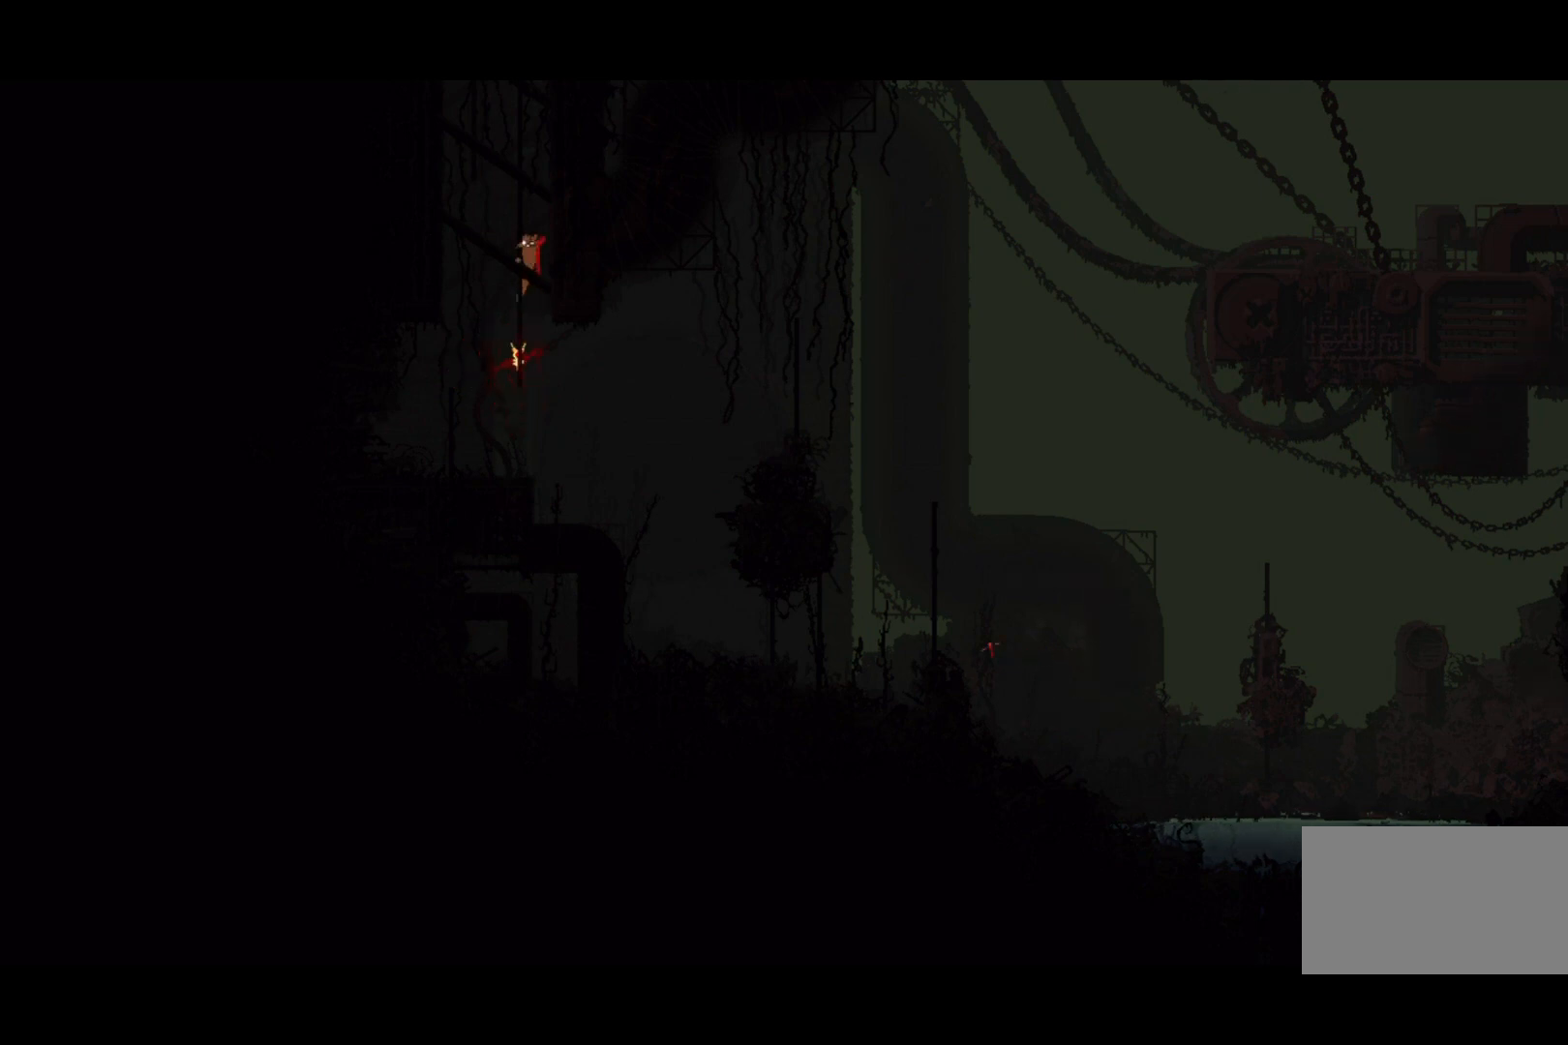
{"keys": ["up"], "events": []}
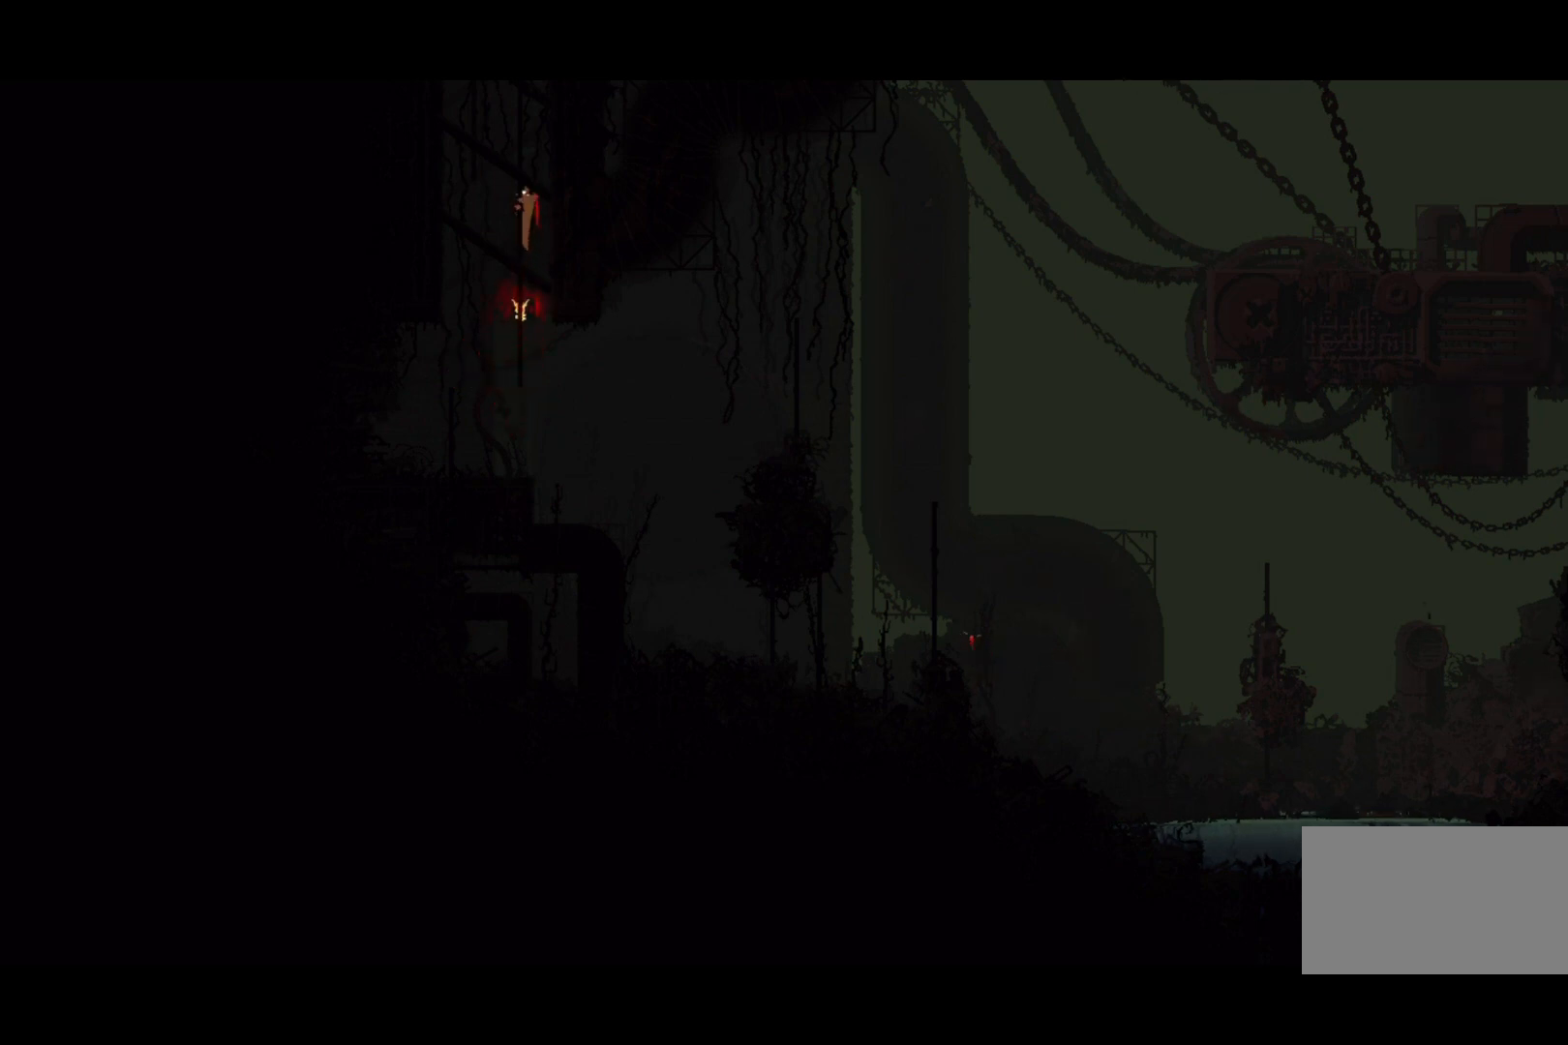
{"keys": ["left", "up"], "events": [[133, "right", "down"], [333, "right", "up"], [400, "left", "down"]]}
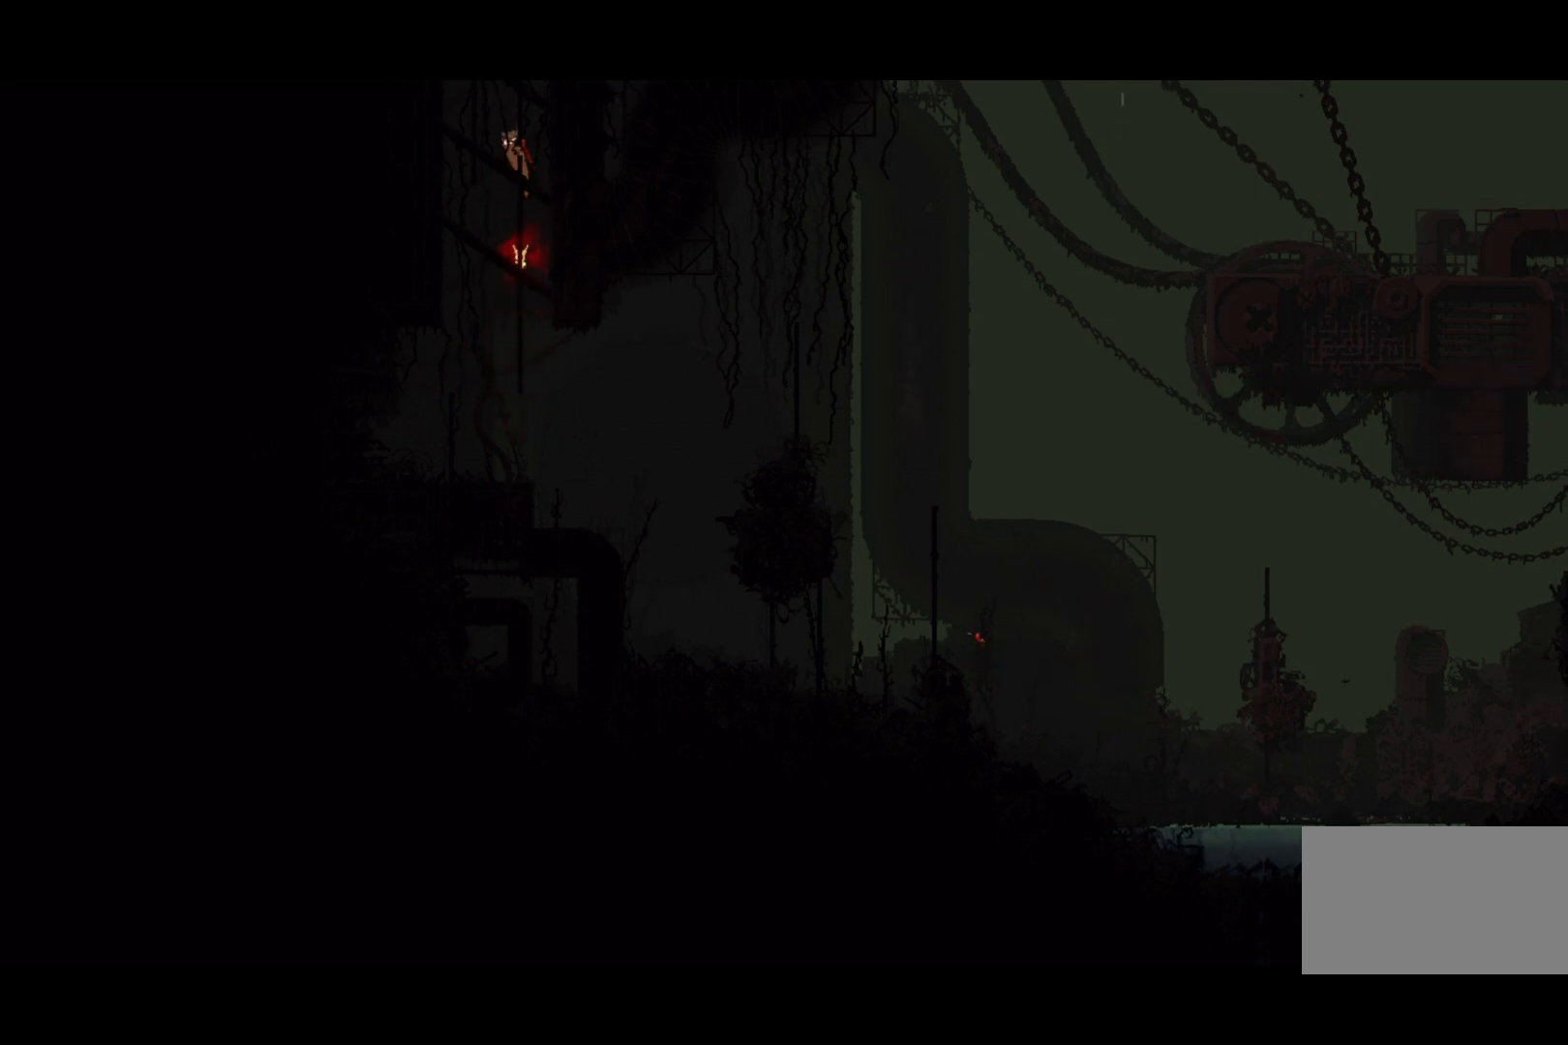
{"keys": ["left", "up"], "events": [[100, "left", "up"], [100, "right", "down"], [300, "left", "down"], [300, "right", "up"]]}
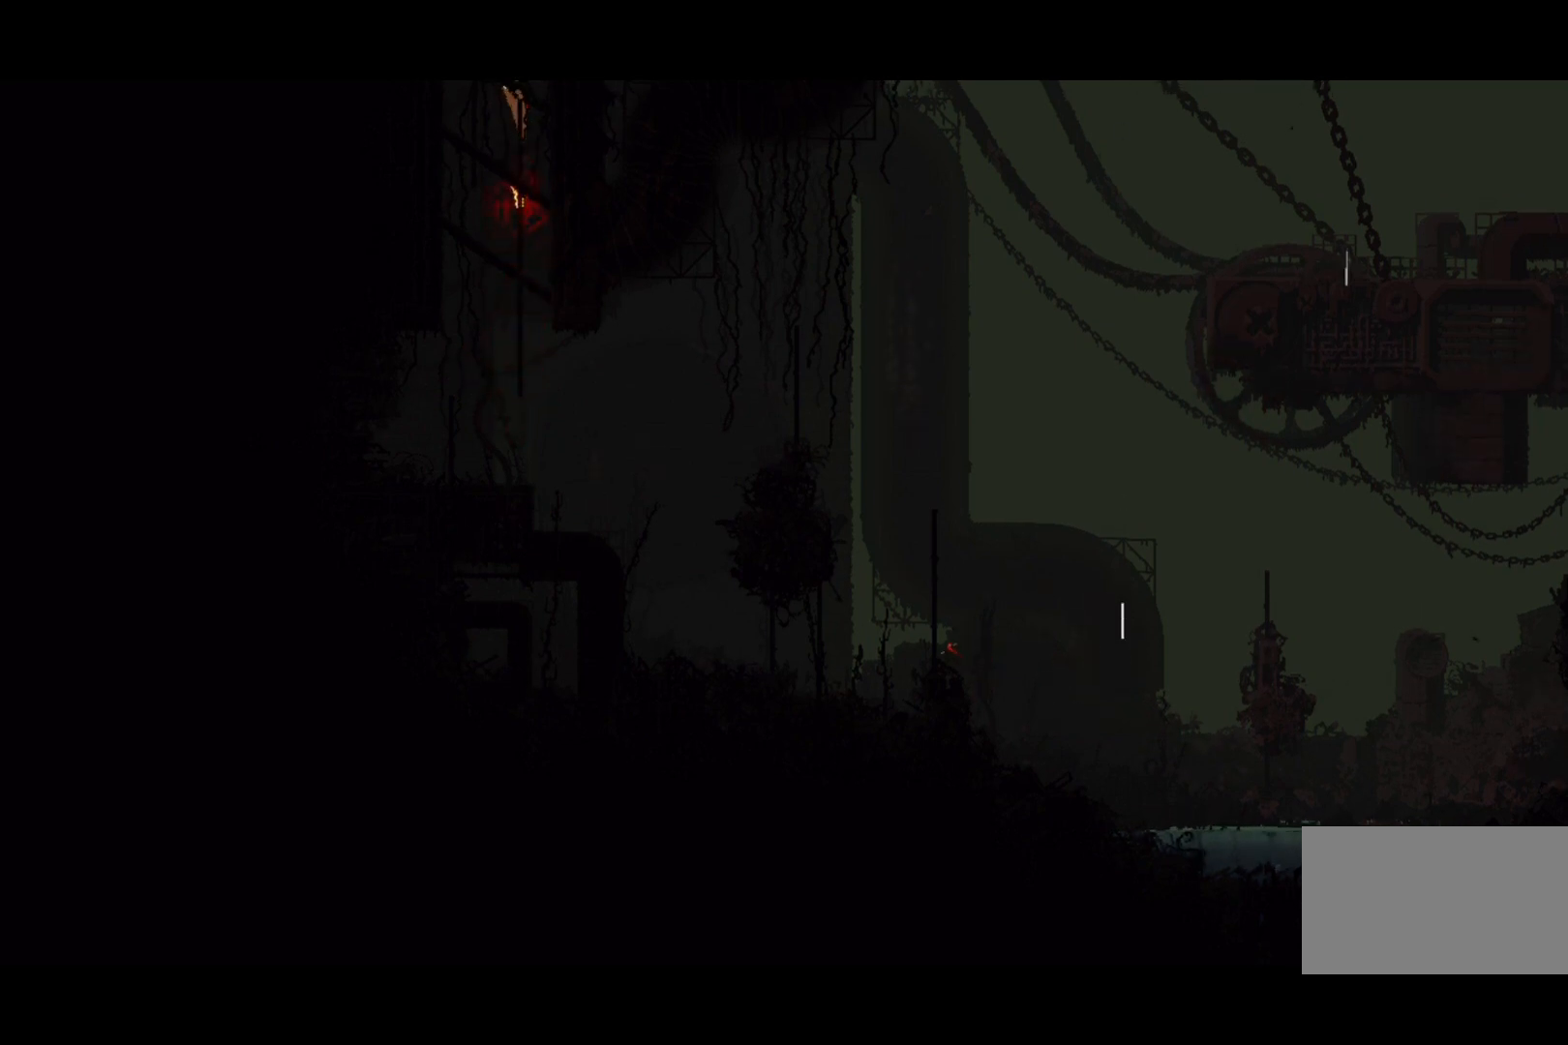
{"keys": ["left", "up"], "events": []}
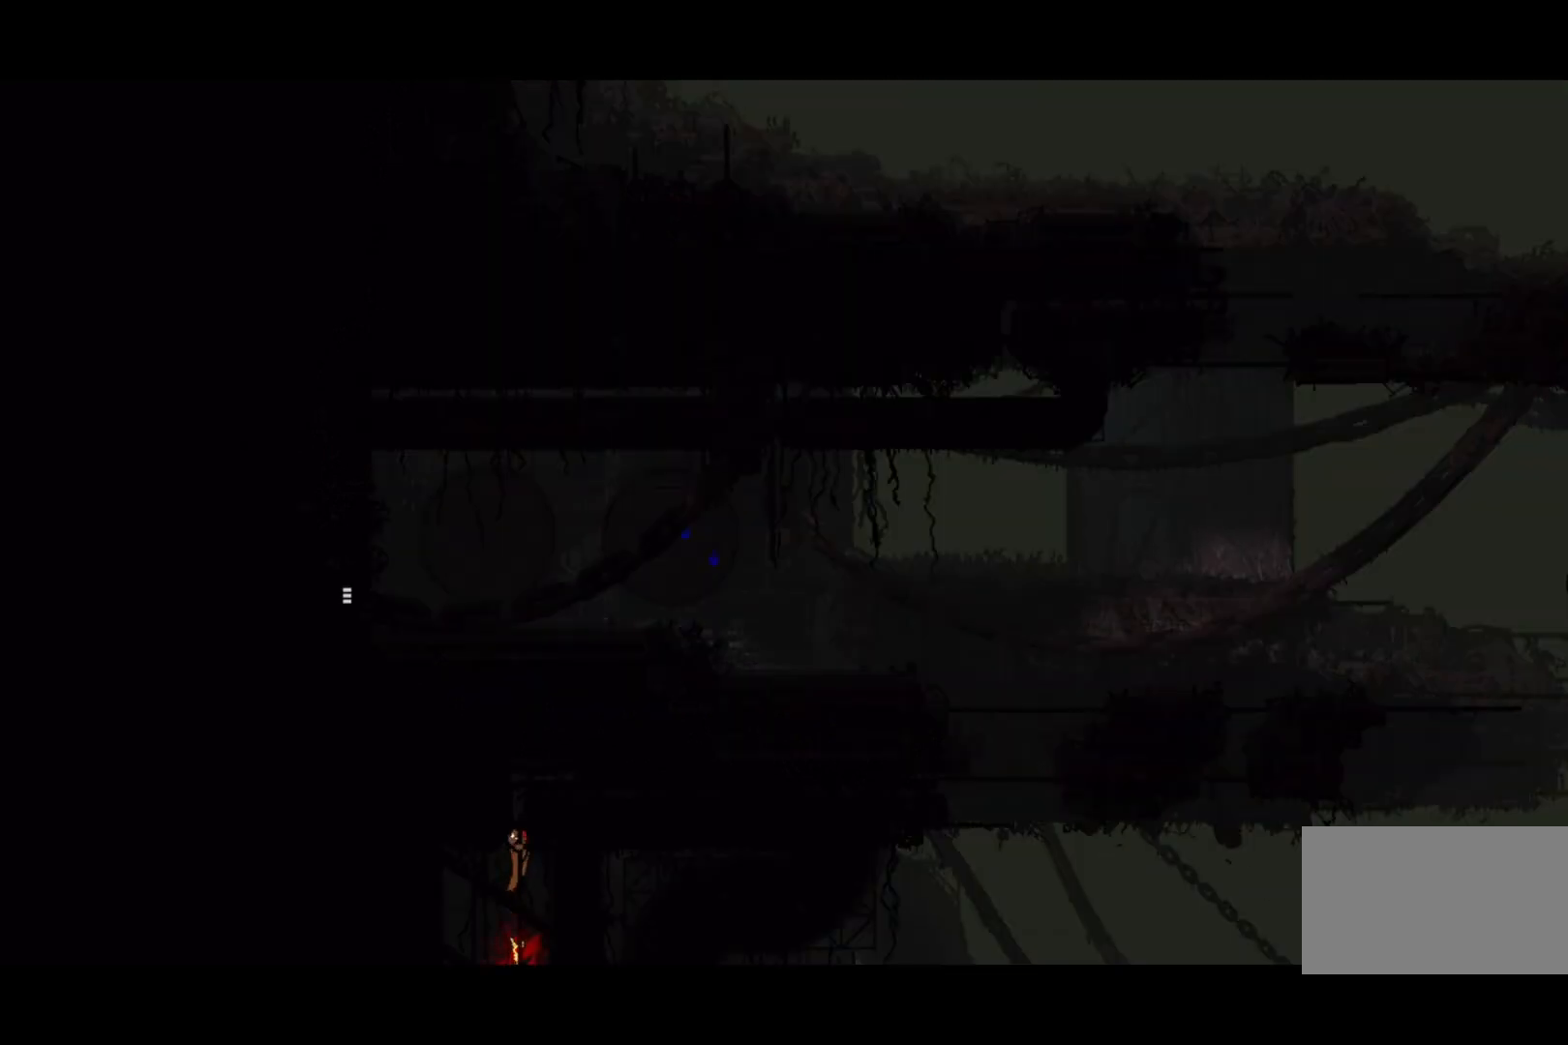
{"keys": ["right"], "events": [[100, "left", "up"], [400, "right", "down"], [400, "up", "up"]]}
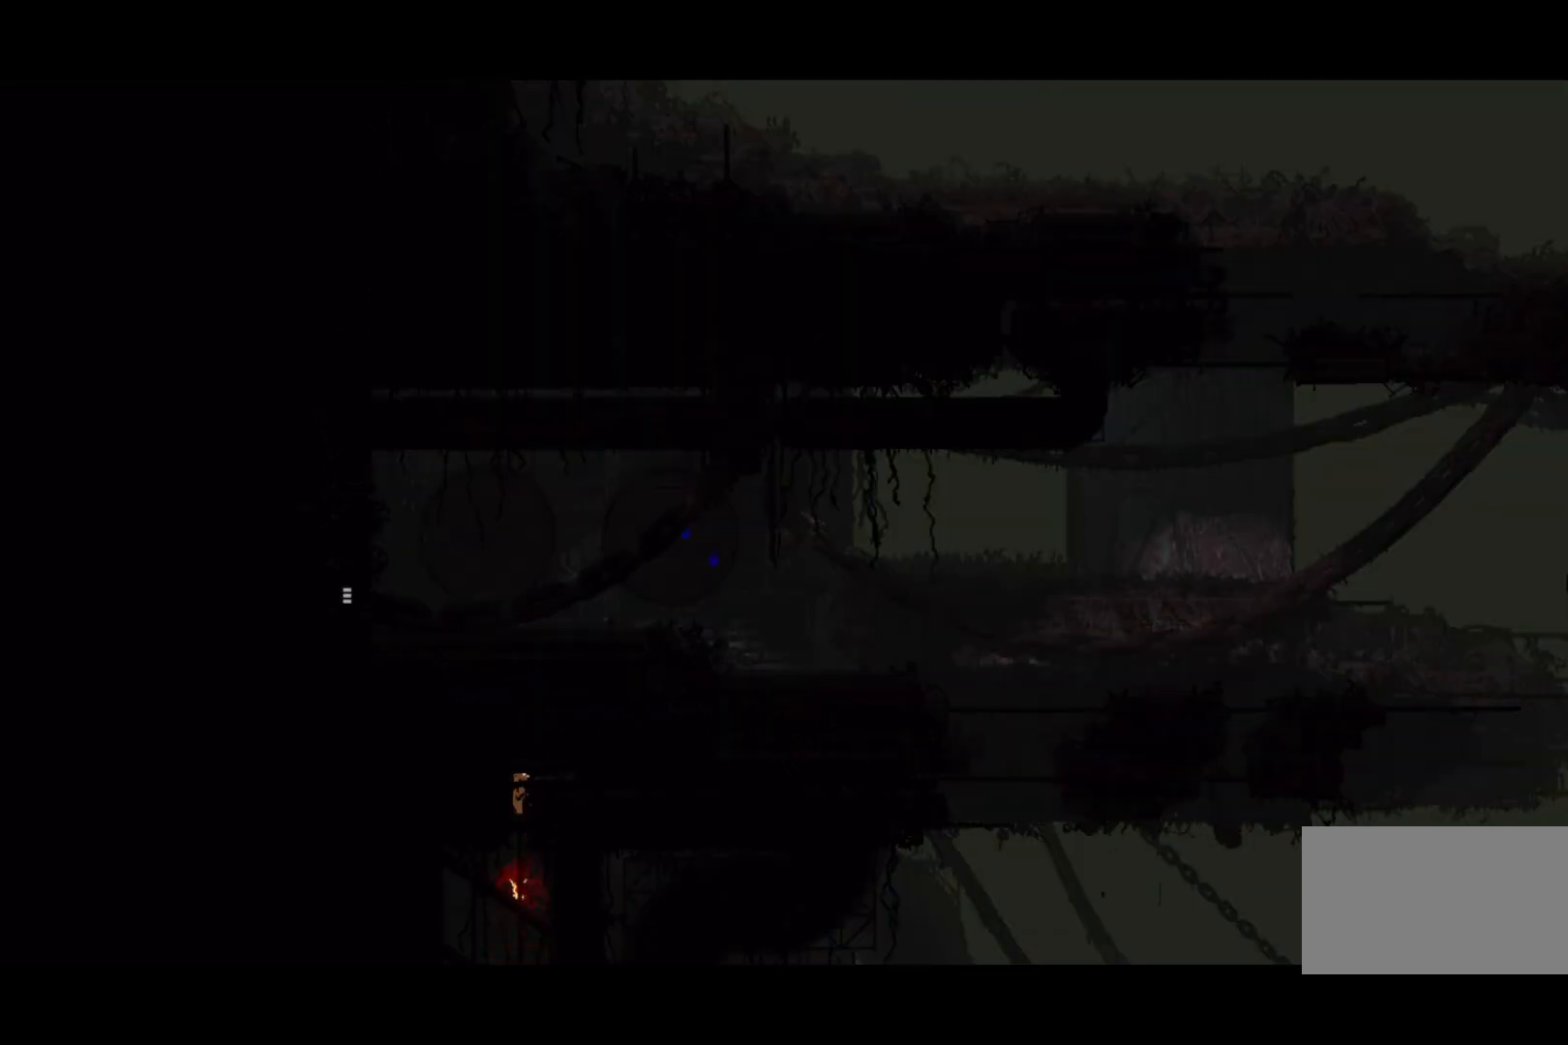
{"keys": ["right"], "events": [[100, "jump", "down"], [267, "jump", "up"]]}
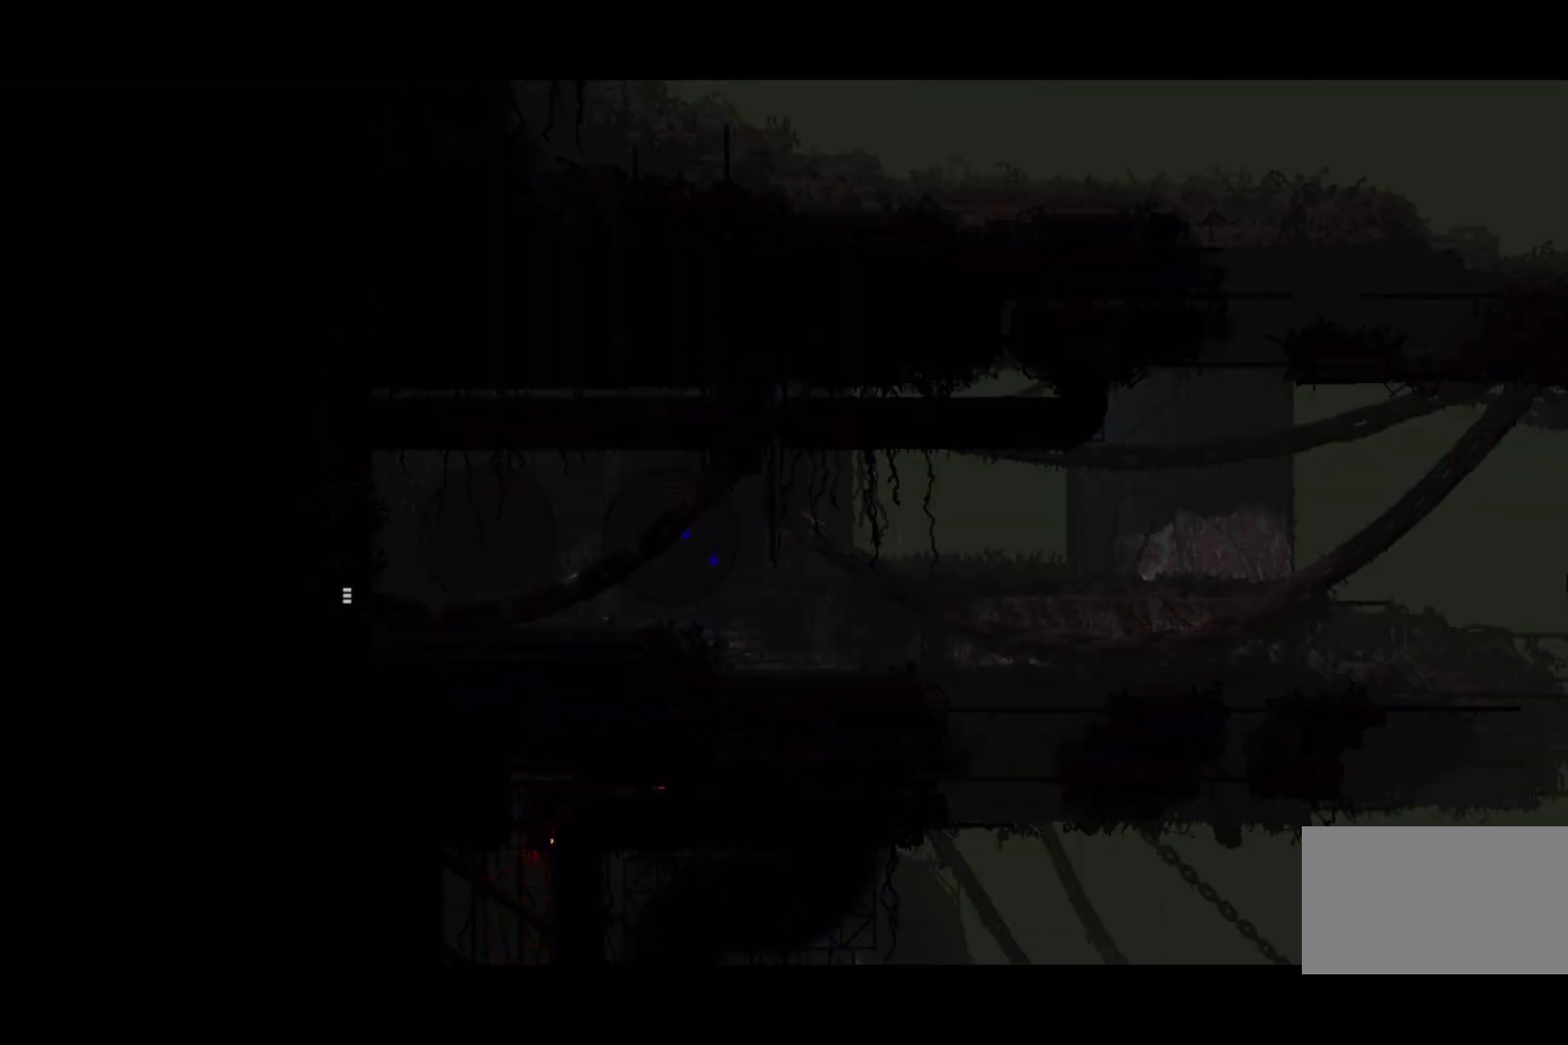
{"keys": ["right"], "events": []}
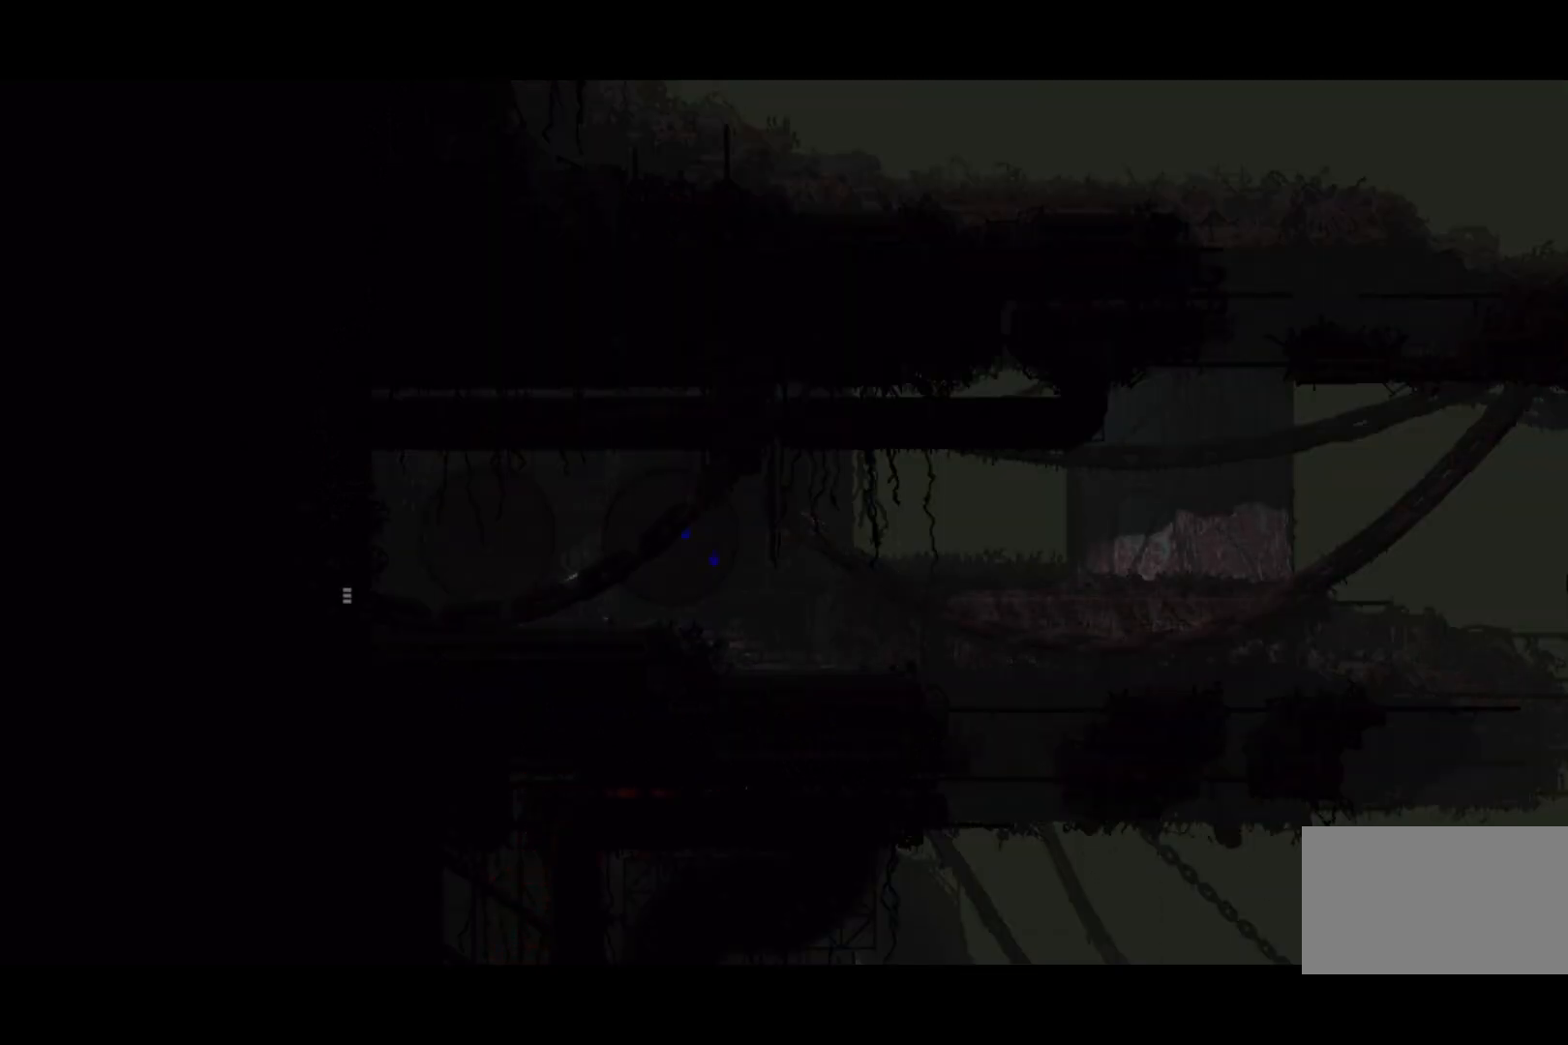
{"keys": ["right"], "events": []}